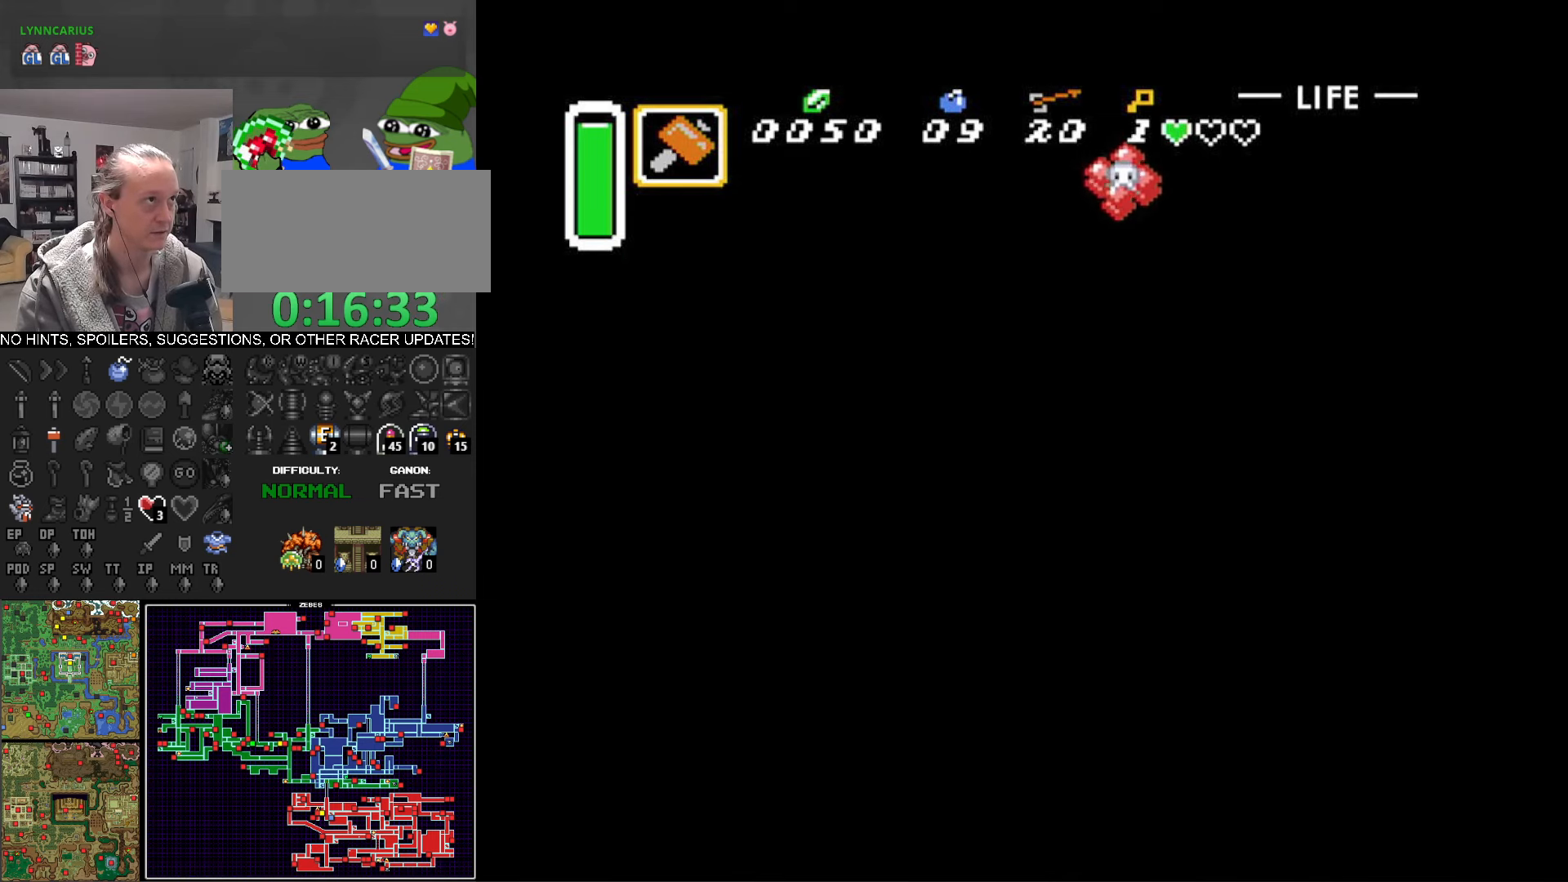
Gameplay with a controller (Nintendo layout); each line is a JSON object with the inputs held at the frame after it. "events" lists button and stick changes between this image and that frame as [ms after this image, input, new state], when the widget could be followed in between. Not read: L3 R3.
{"buttons": ["DPAD_UP", "DPAD_LEFT"], "events": [[467, "DPAD_UP", "down"]]}
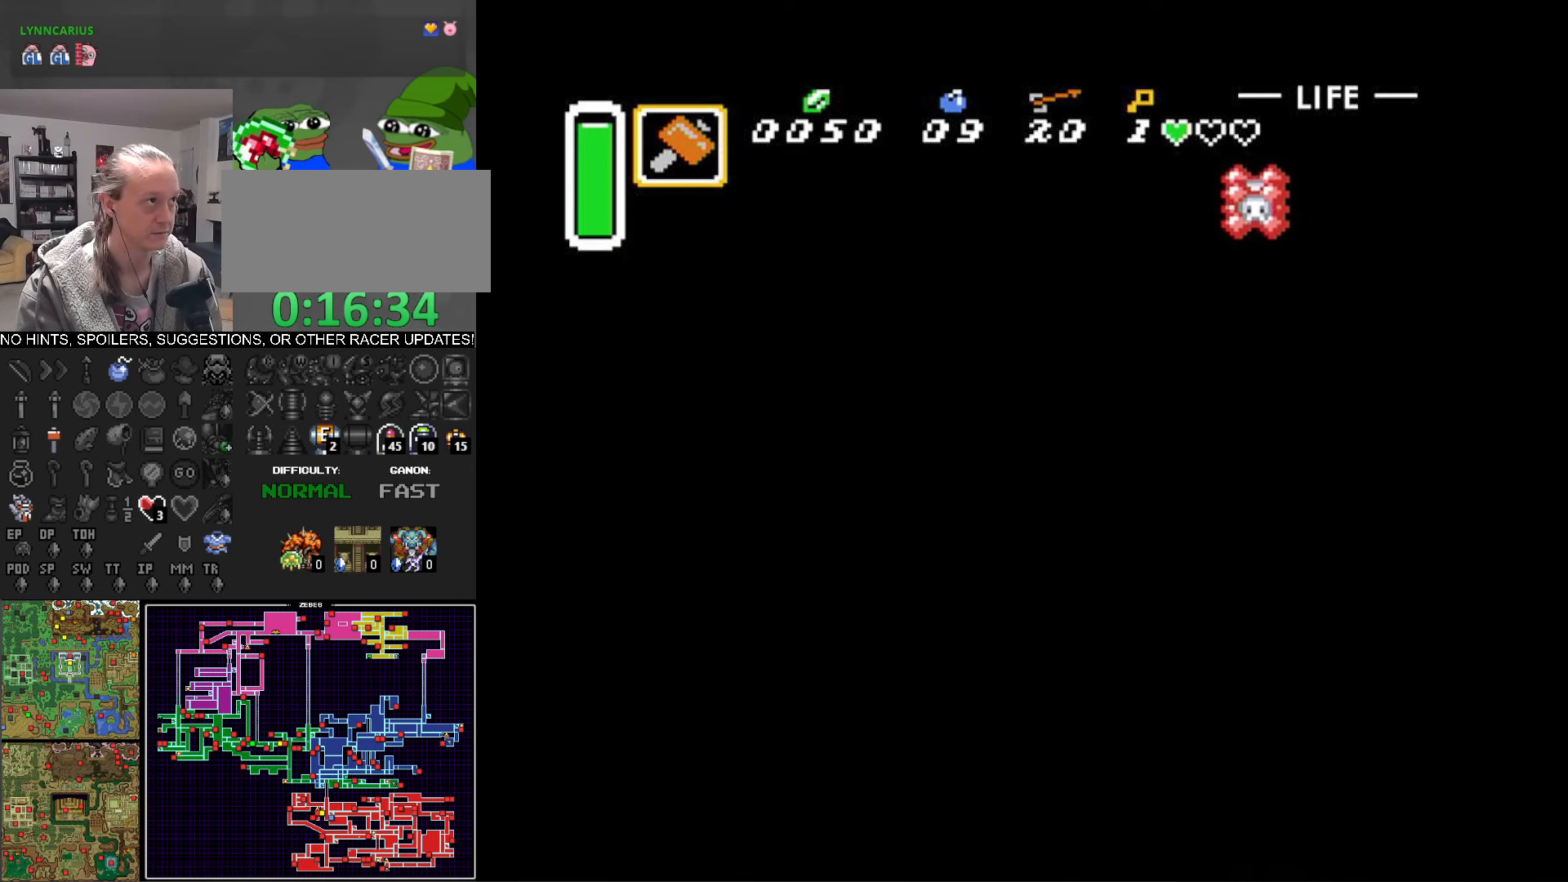
{"buttons": ["DPAD_UP", "DPAD_LEFT"], "events": [[67, "DPAD_LEFT", "up"], [117, "DPAD_RIGHT", "down"], [167, "DPAD_RIGHT", "up"], [467, "DPAD_LEFT", "down"]]}
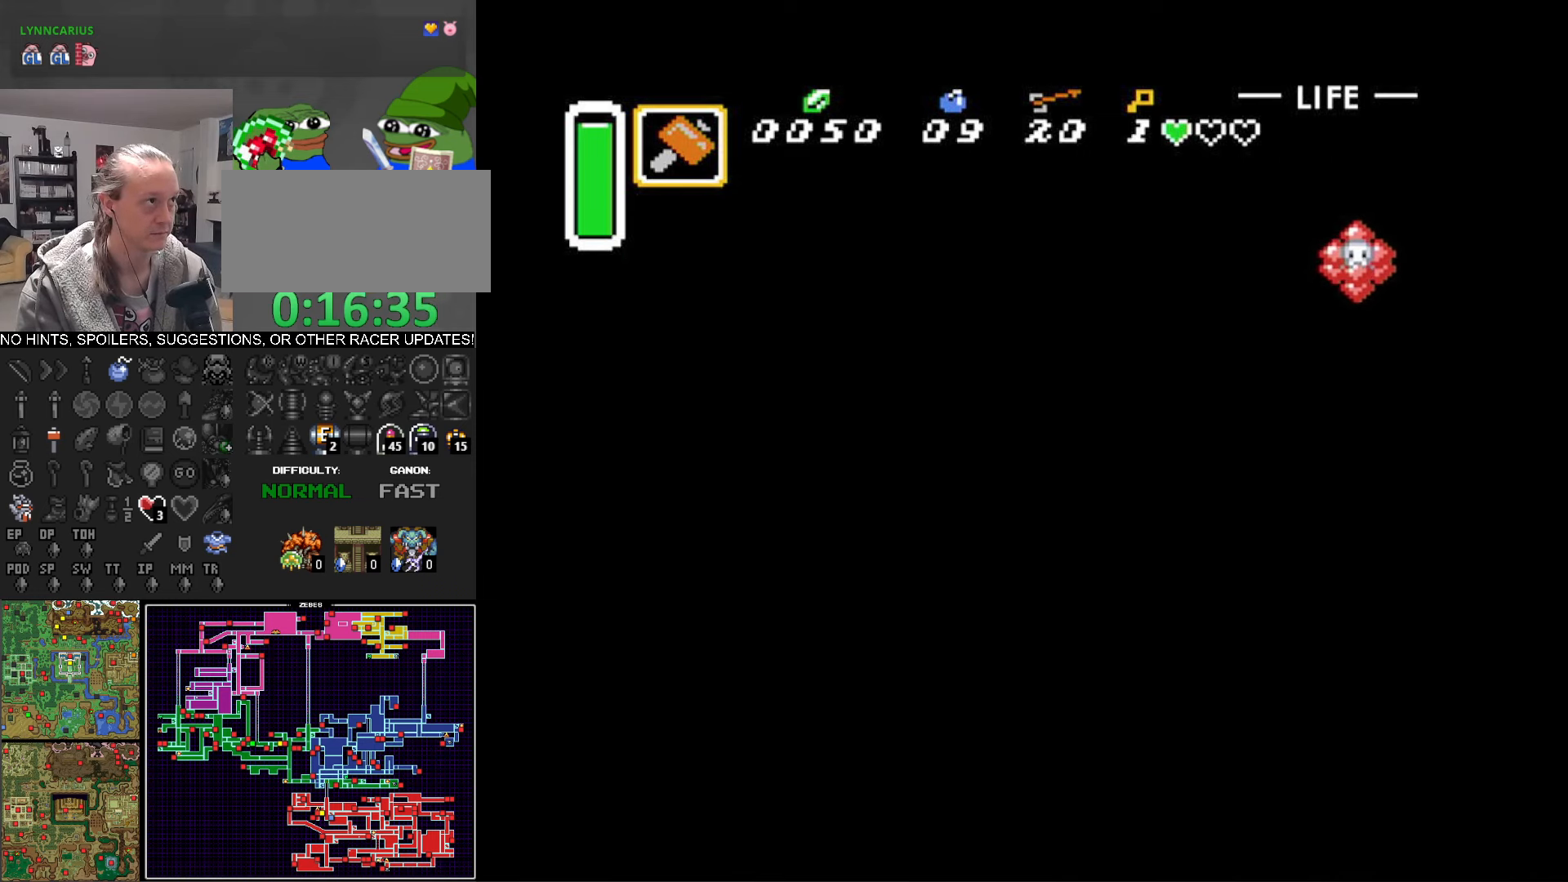
{"buttons": ["DPAD_LEFT"], "events": [[100, "DPAD_UP", "up"]]}
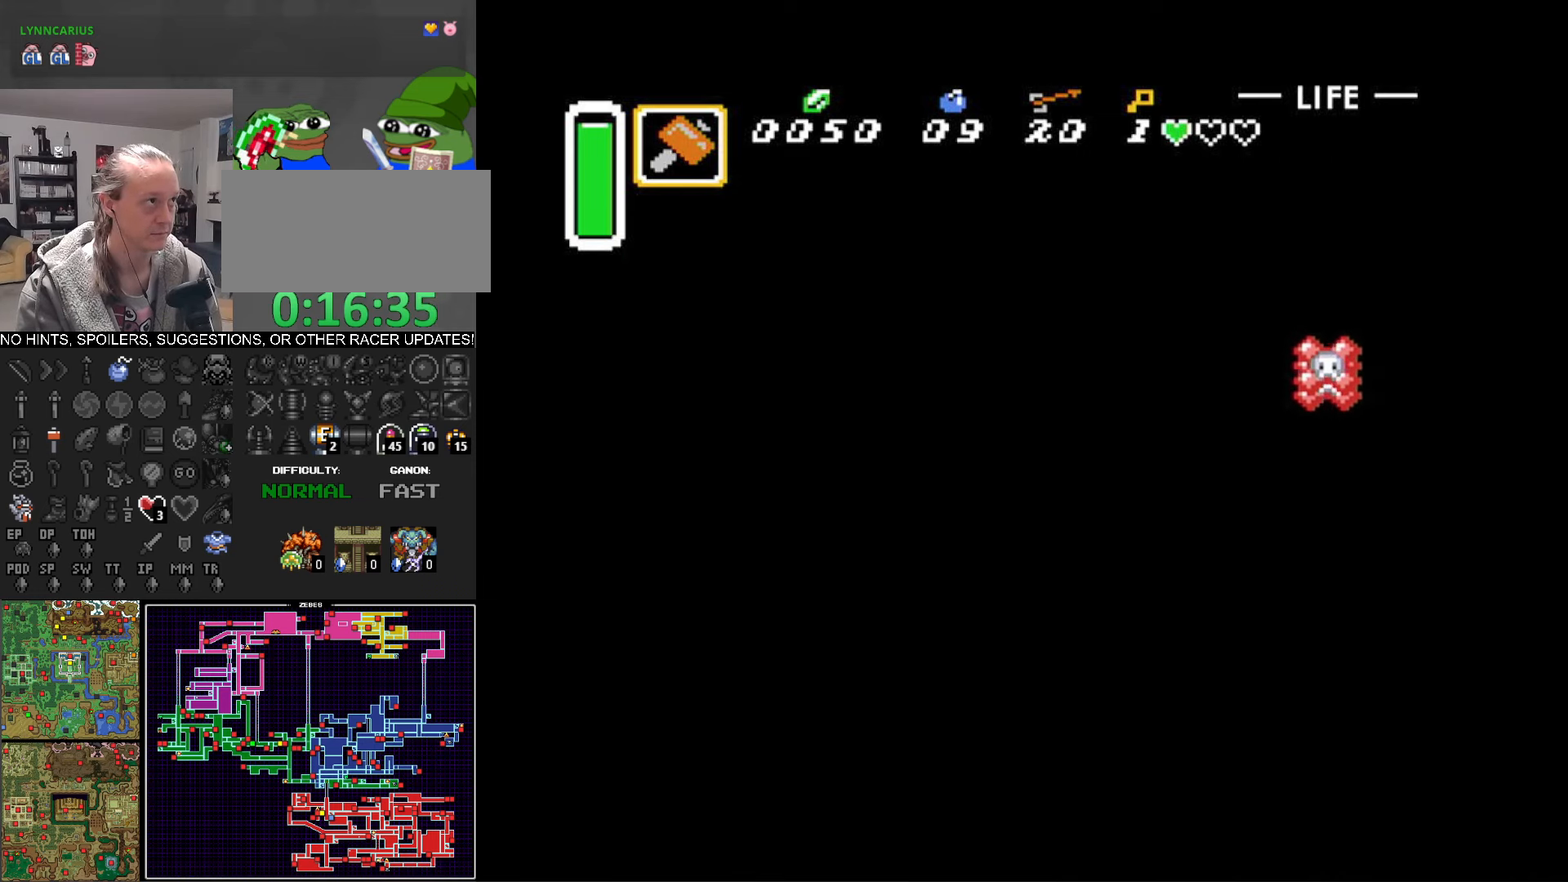
{"buttons": ["DPAD_LEFT"], "events": [[133, "DPAD_UP", "down"], [383, "DPAD_UP", "up"]]}
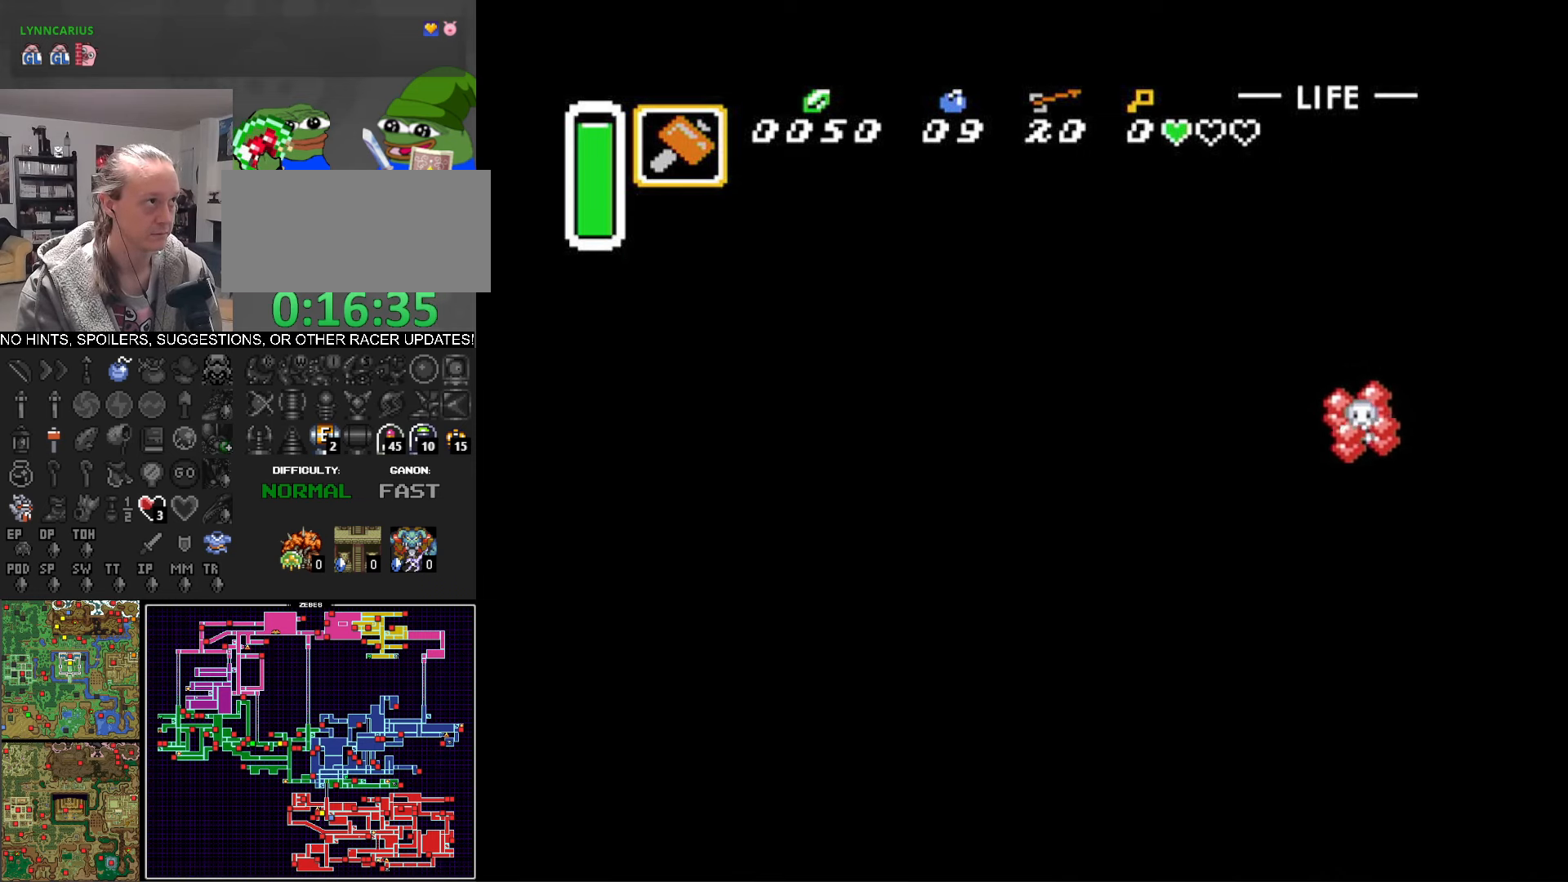
{"buttons": ["DPAD_LEFT"], "events": []}
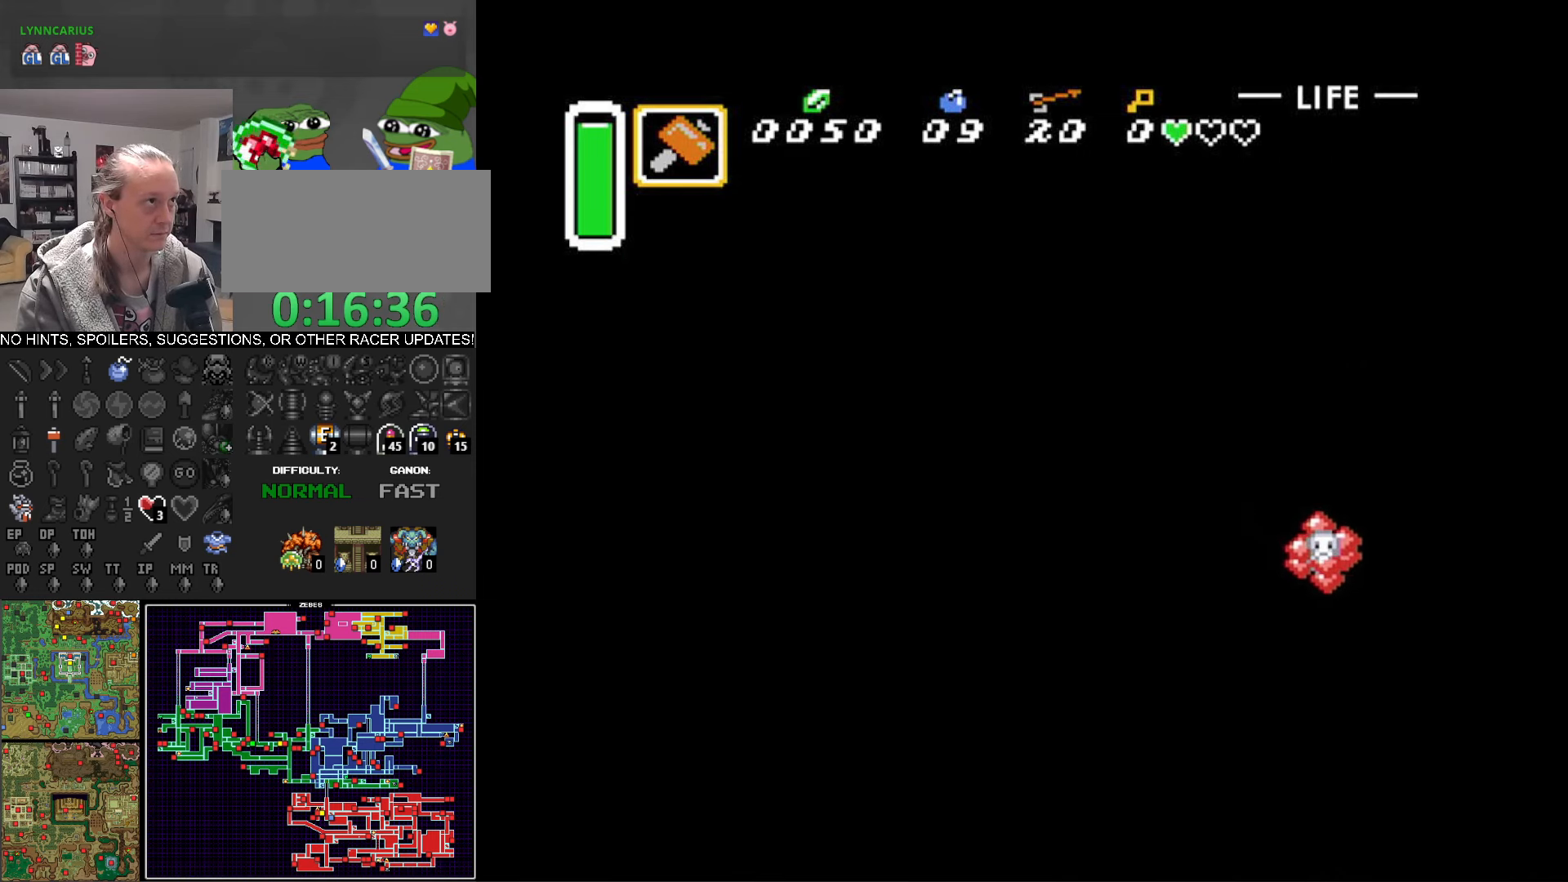
{"buttons": ["DPAD_LEFT"], "events": []}
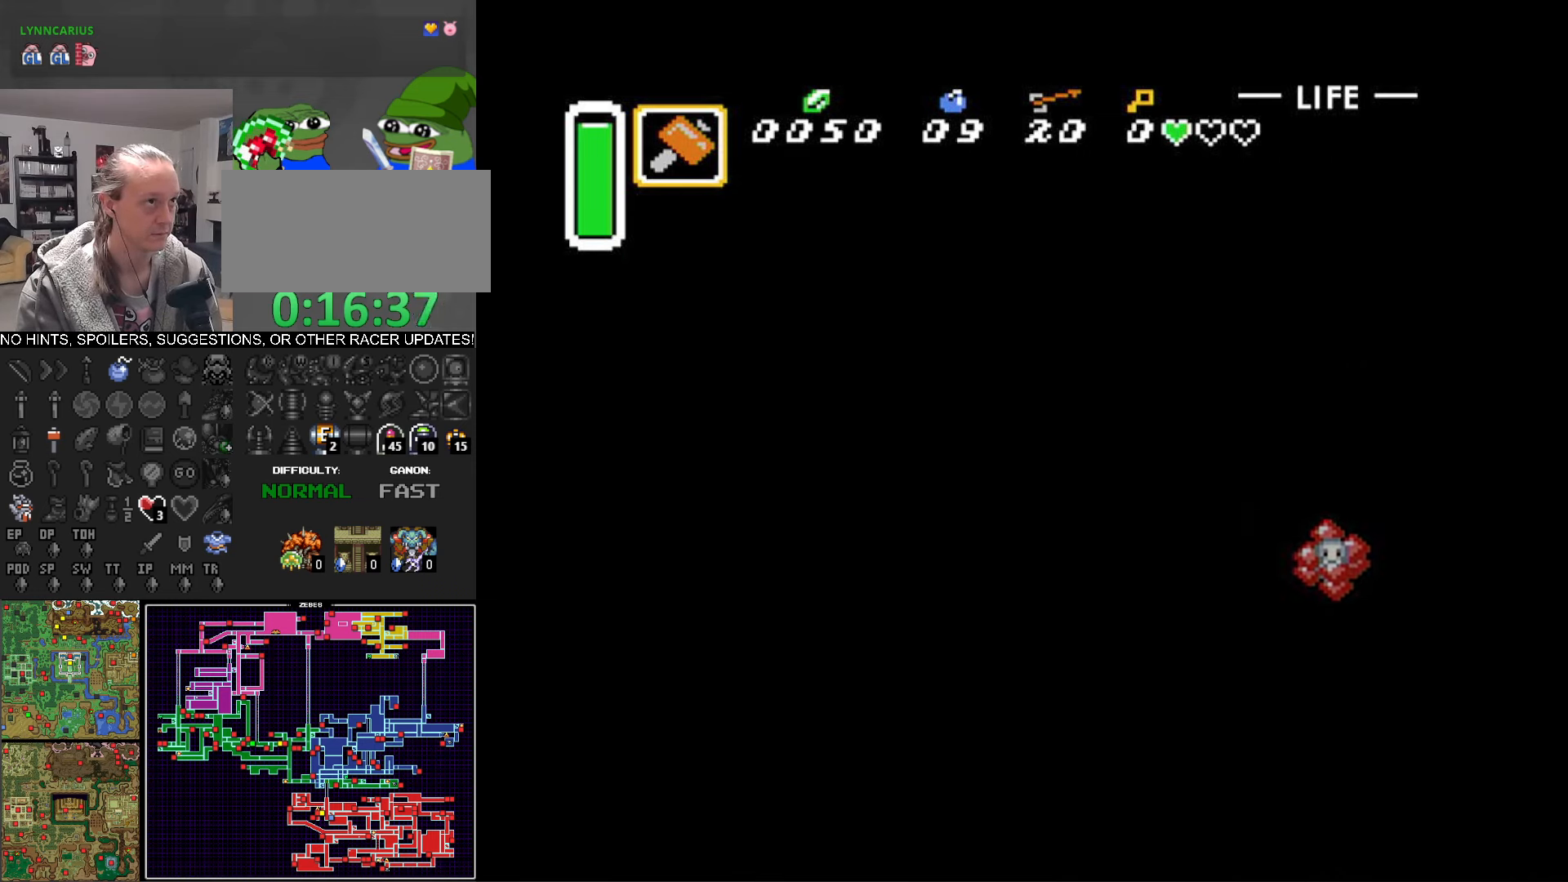
{"buttons": [], "events": [[350, "DPAD_LEFT", "up"]]}
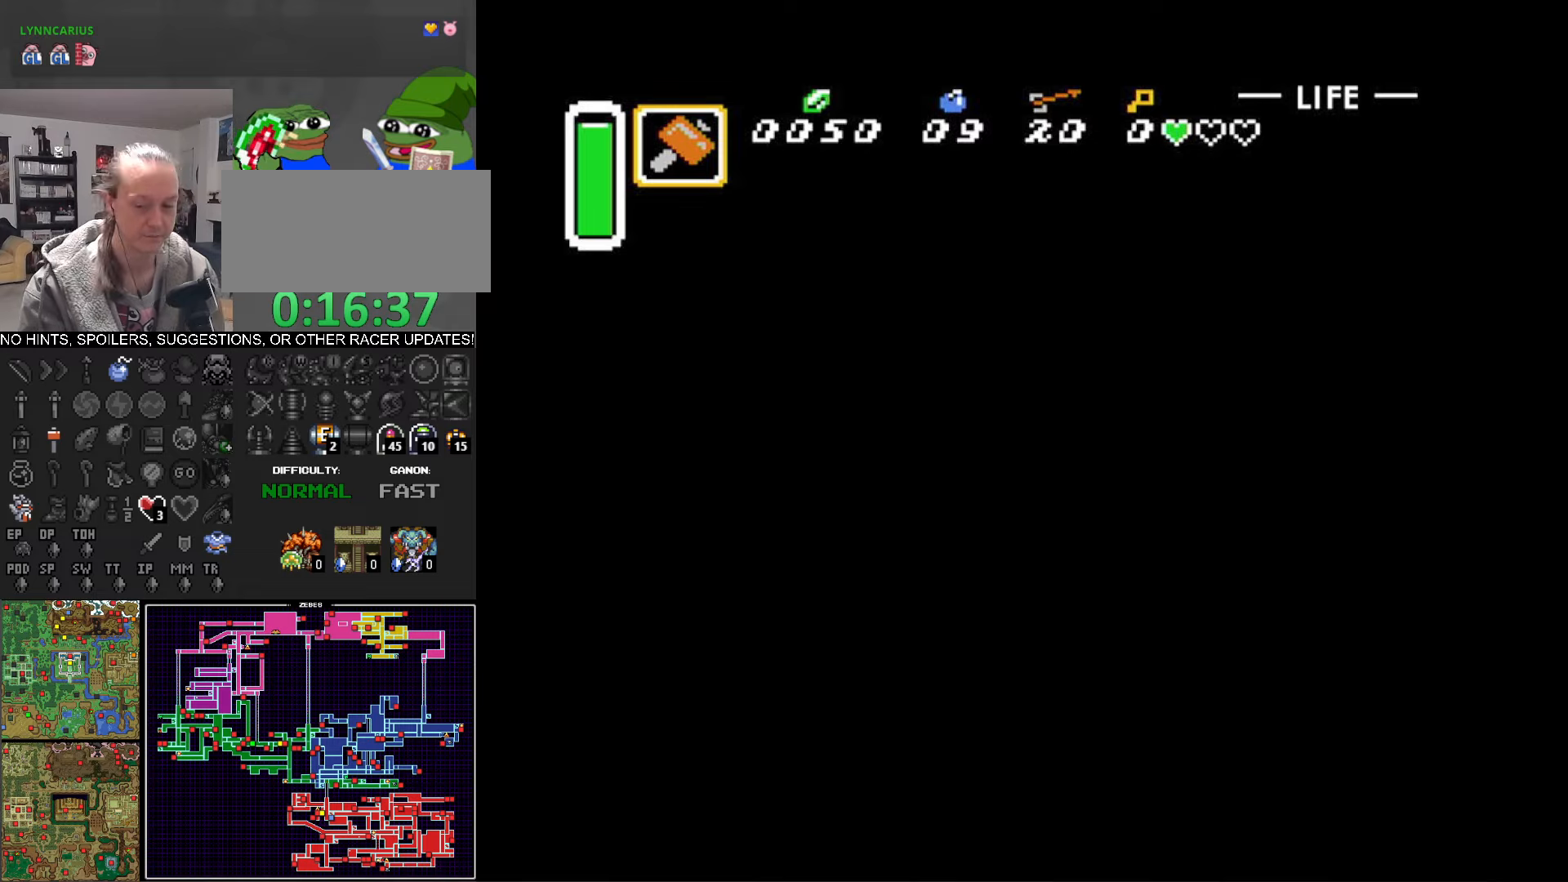
{"buttons": ["DPAD_DOWN", "DPAD_LEFT"], "events": [[50, "DPAD_LEFT", "down"], [100, "DPAD_DOWN", "down"]]}
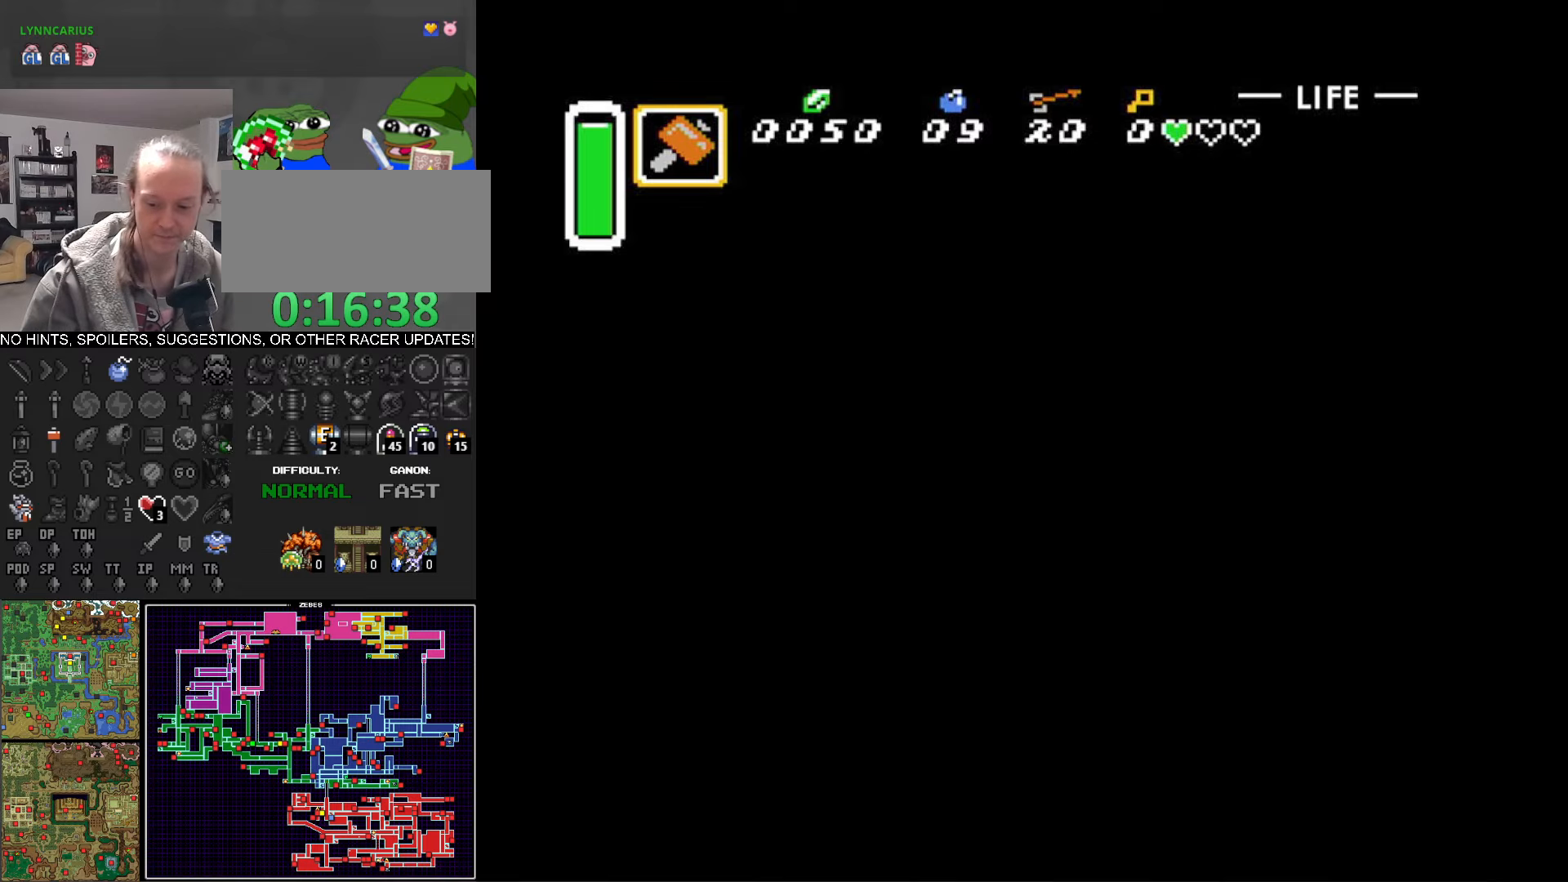
{"buttons": ["DPAD_DOWN", "DPAD_LEFT"], "events": []}
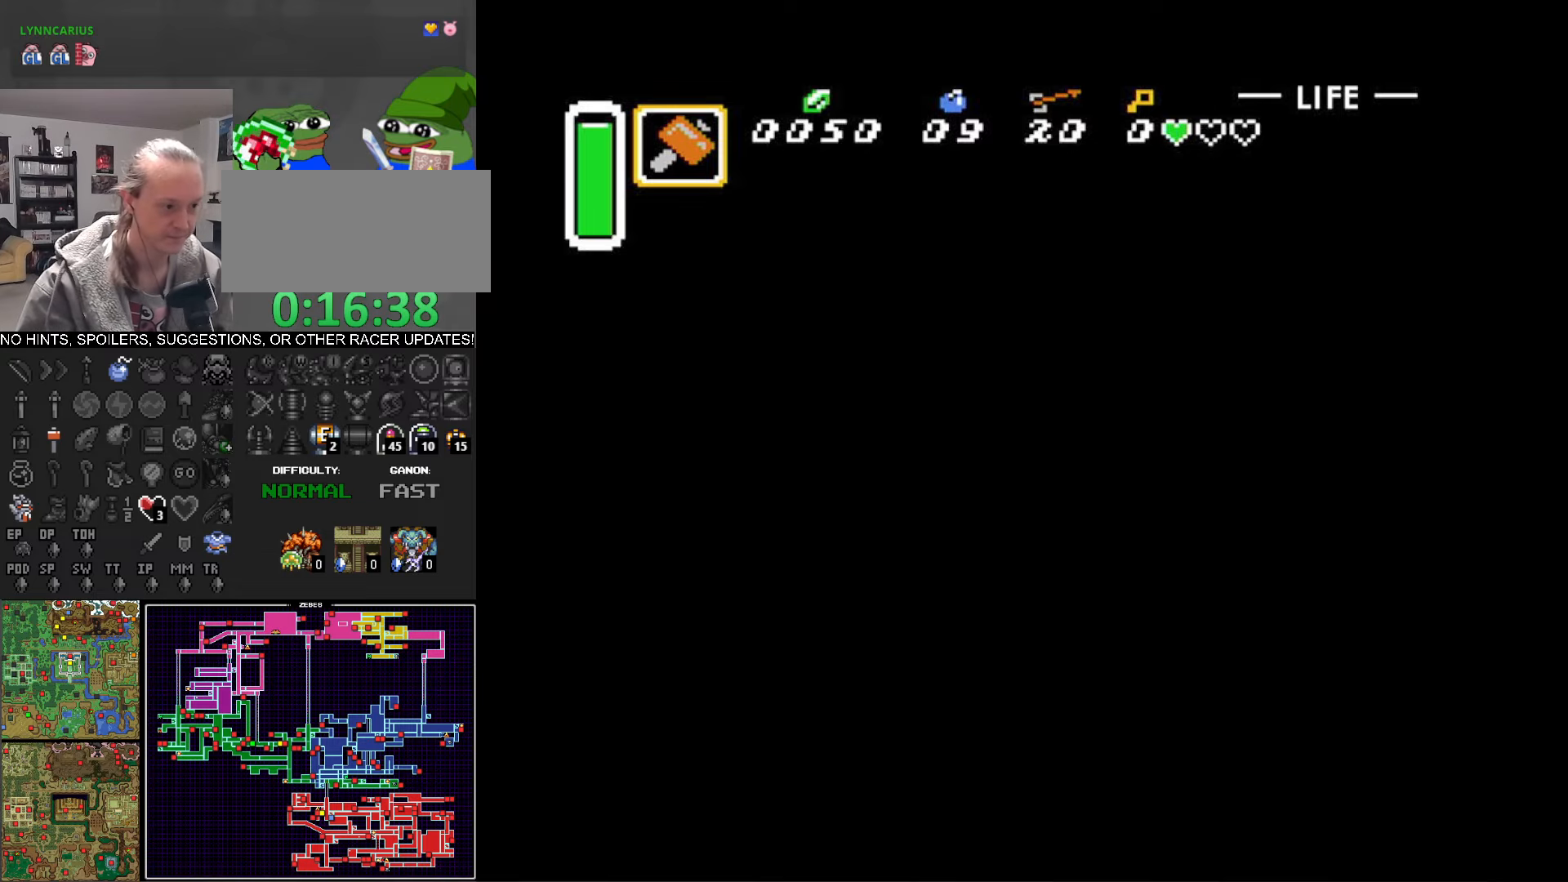
{"buttons": ["DPAD_DOWN", "DPAD_LEFT"], "events": []}
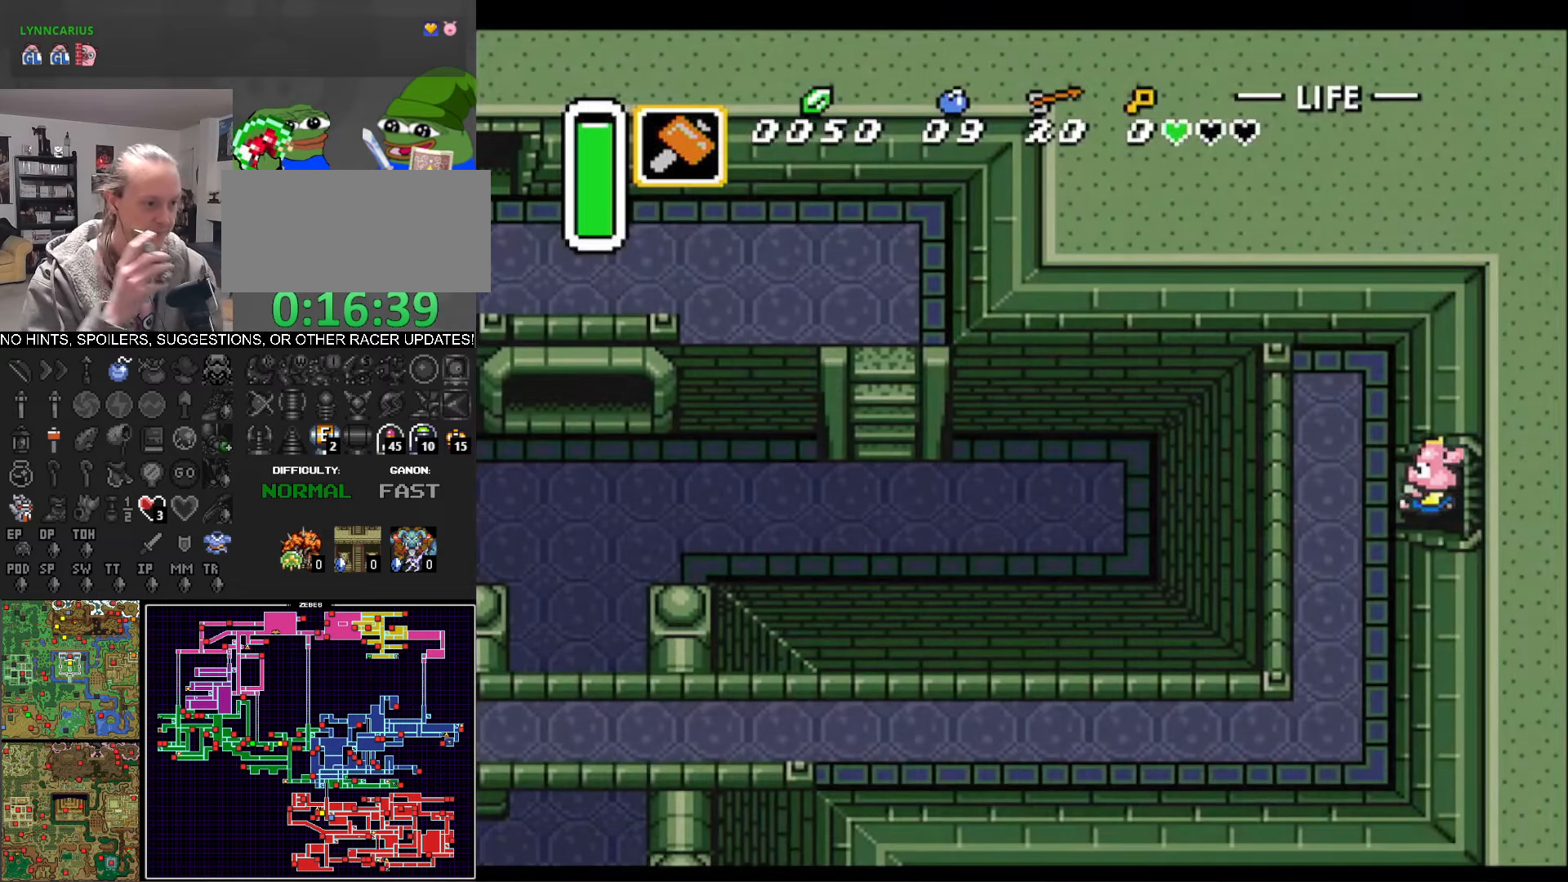
{"buttons": ["DPAD_DOWN"], "events": [[484, "DPAD_LEFT", "up"]]}
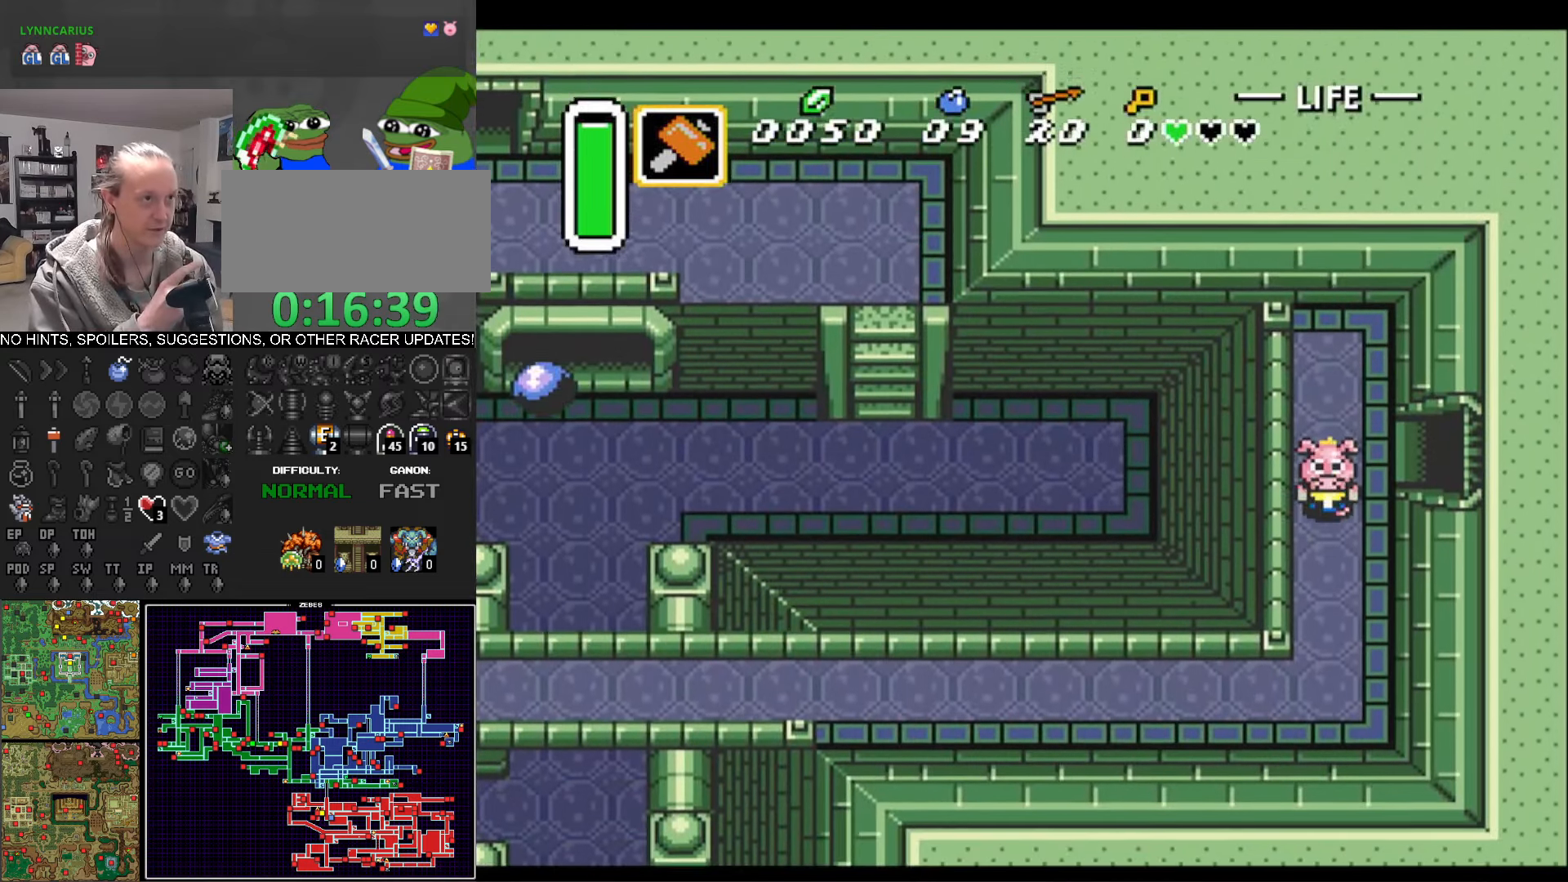
{"buttons": ["DPAD_DOWN"], "events": []}
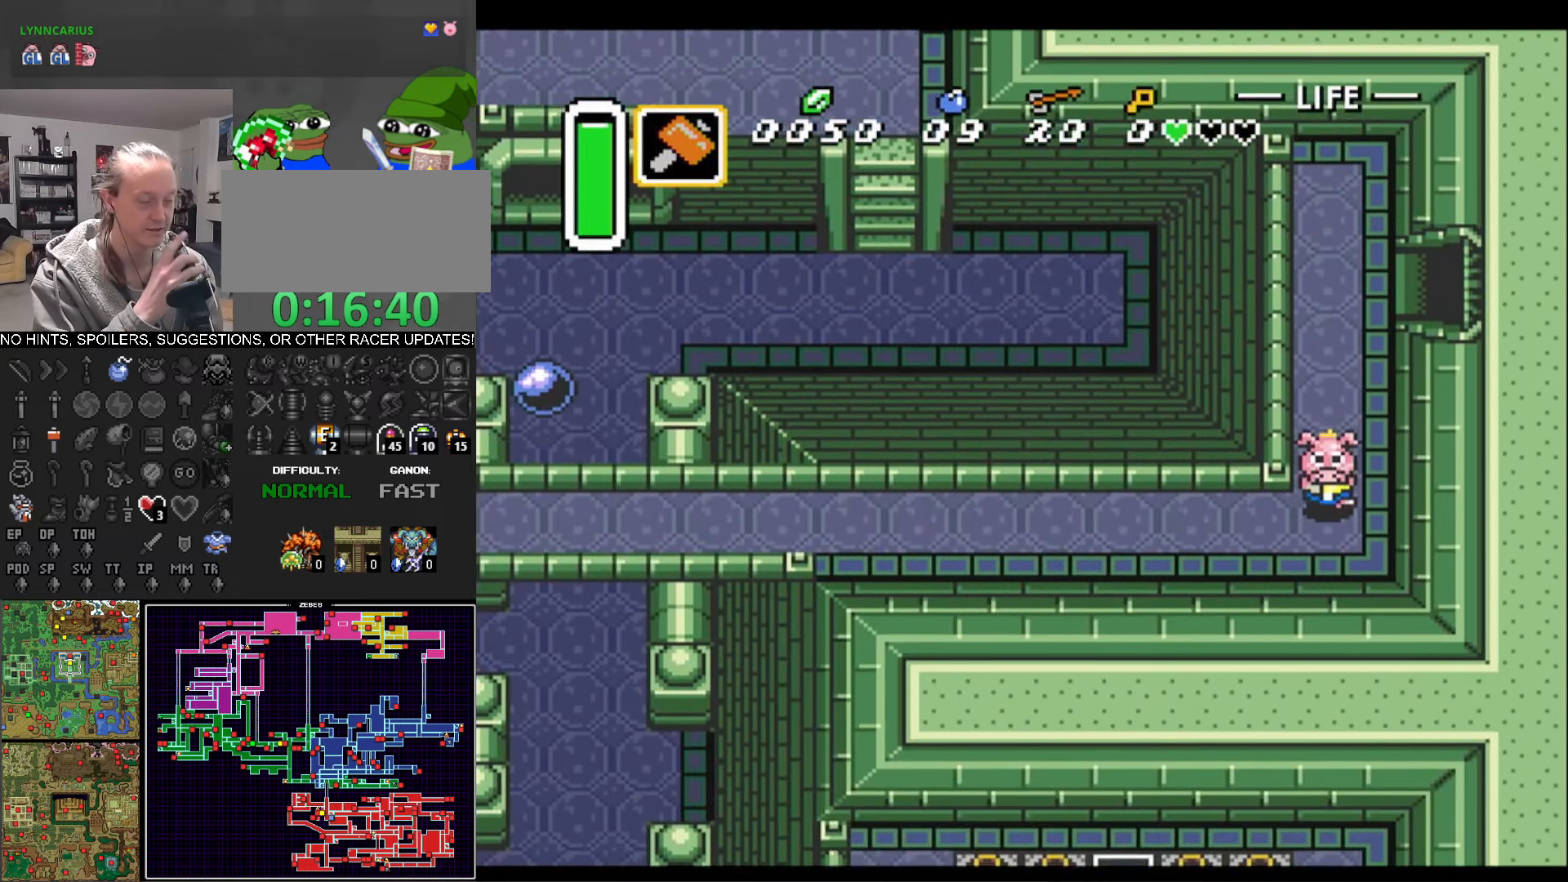
{"buttons": ["DPAD_LEFT"], "events": [[150, "DPAD_LEFT", "down"], [184, "DPAD_DOWN", "up"]]}
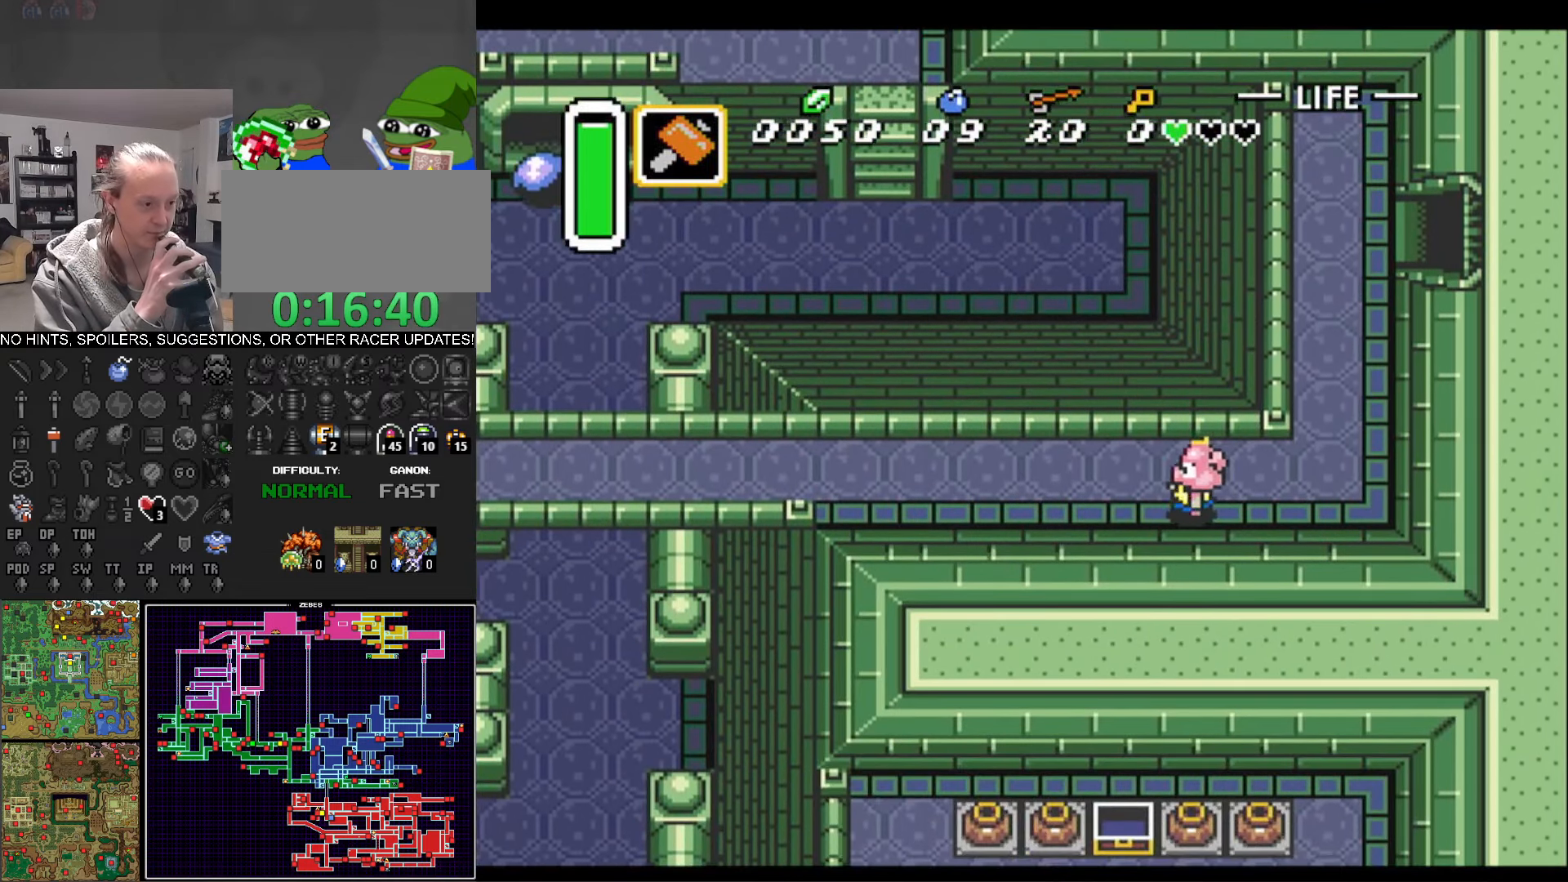
{"buttons": ["DPAD_LEFT"], "events": []}
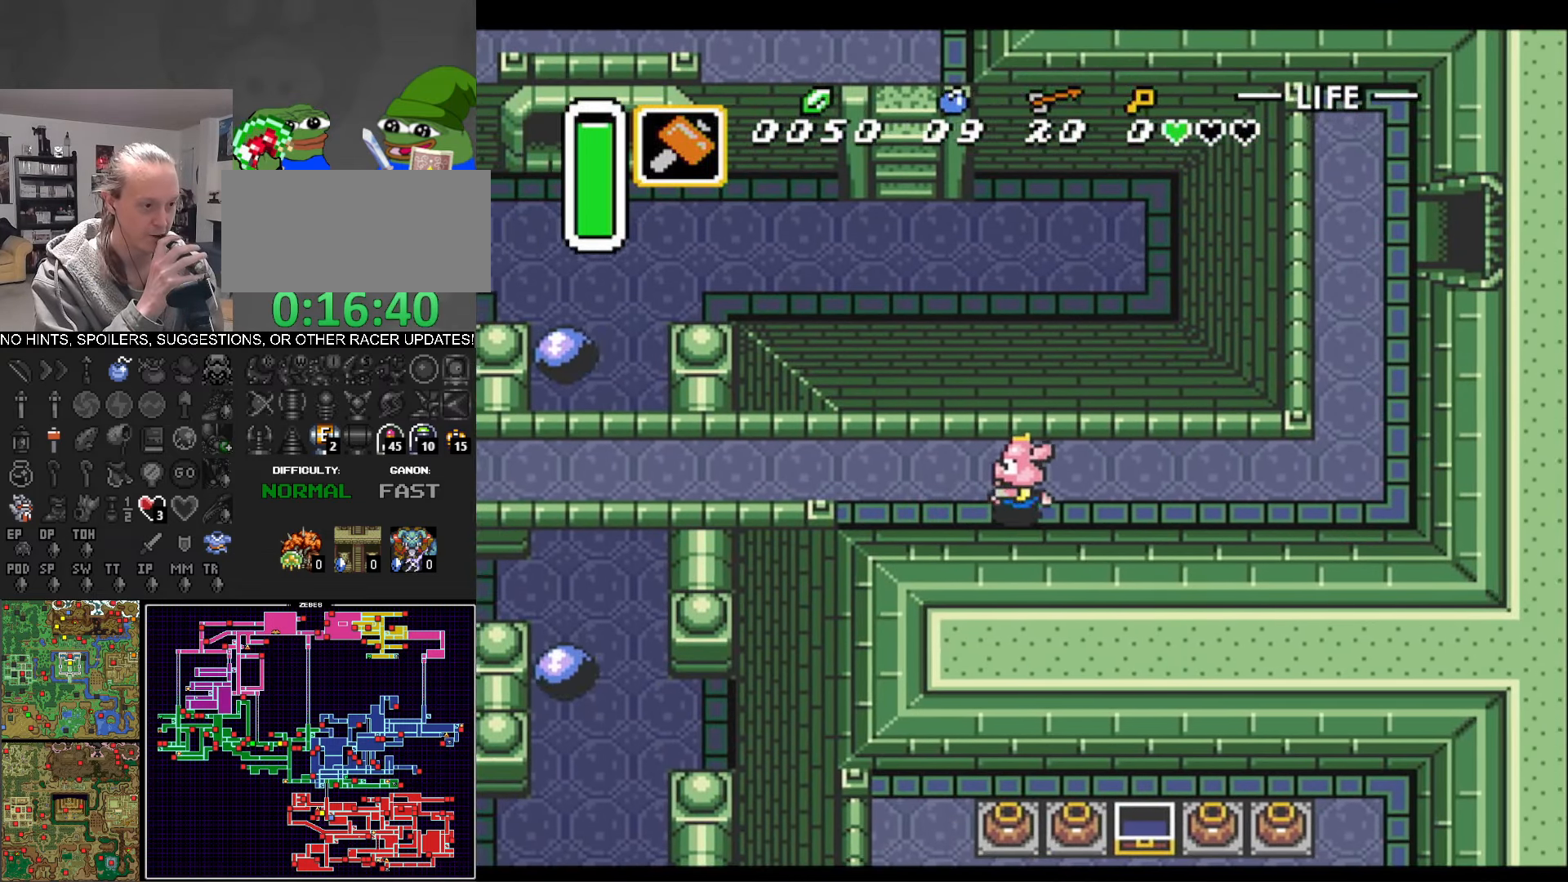
{"buttons": ["DPAD_LEFT"], "events": []}
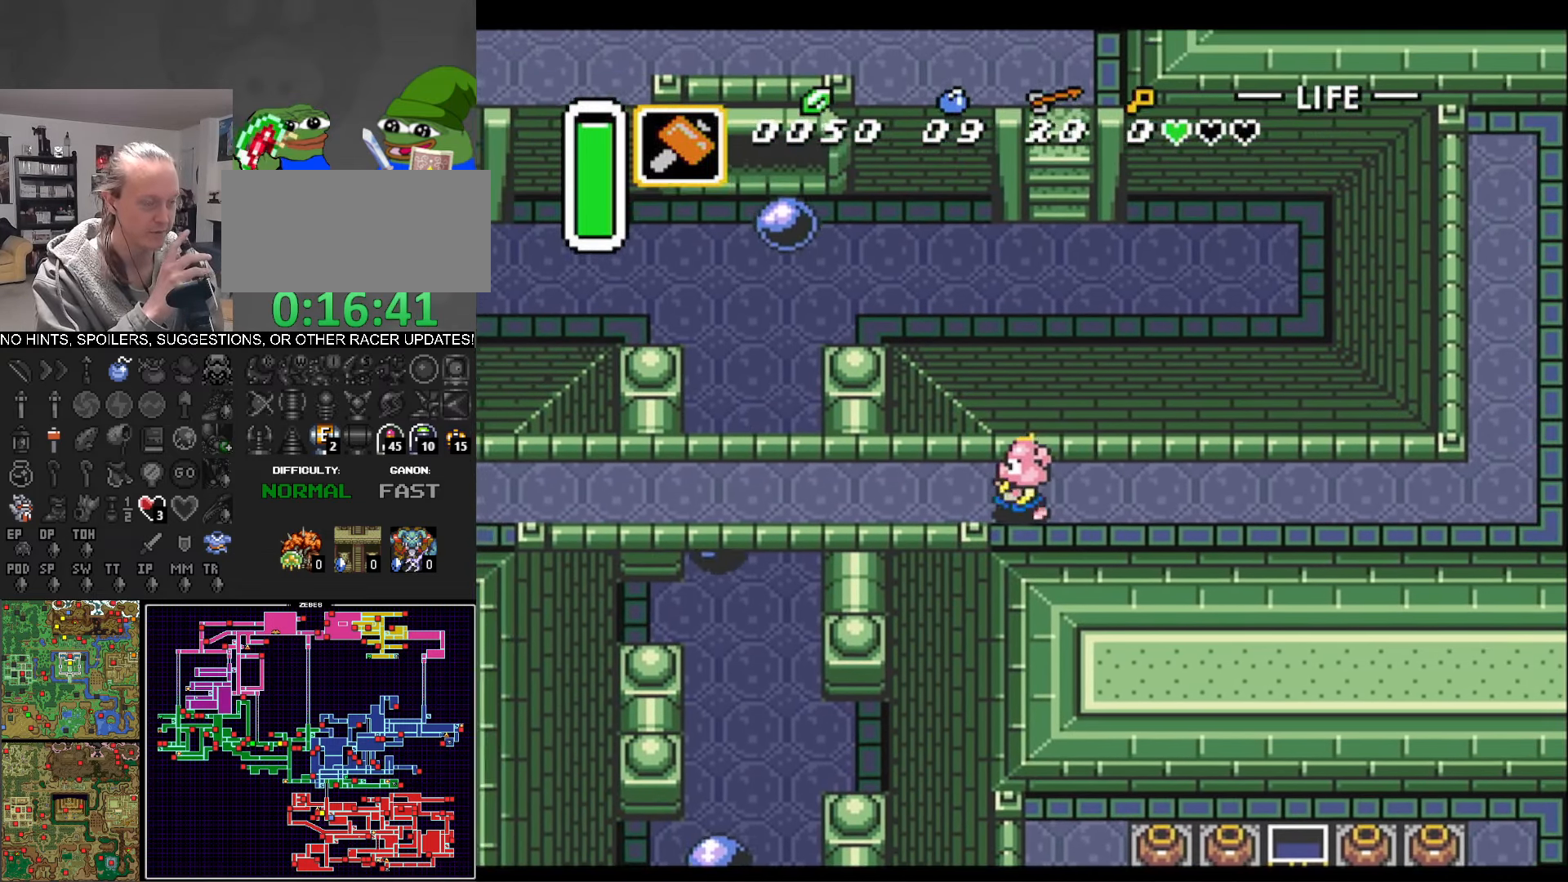
{"buttons": ["DPAD_LEFT"], "events": []}
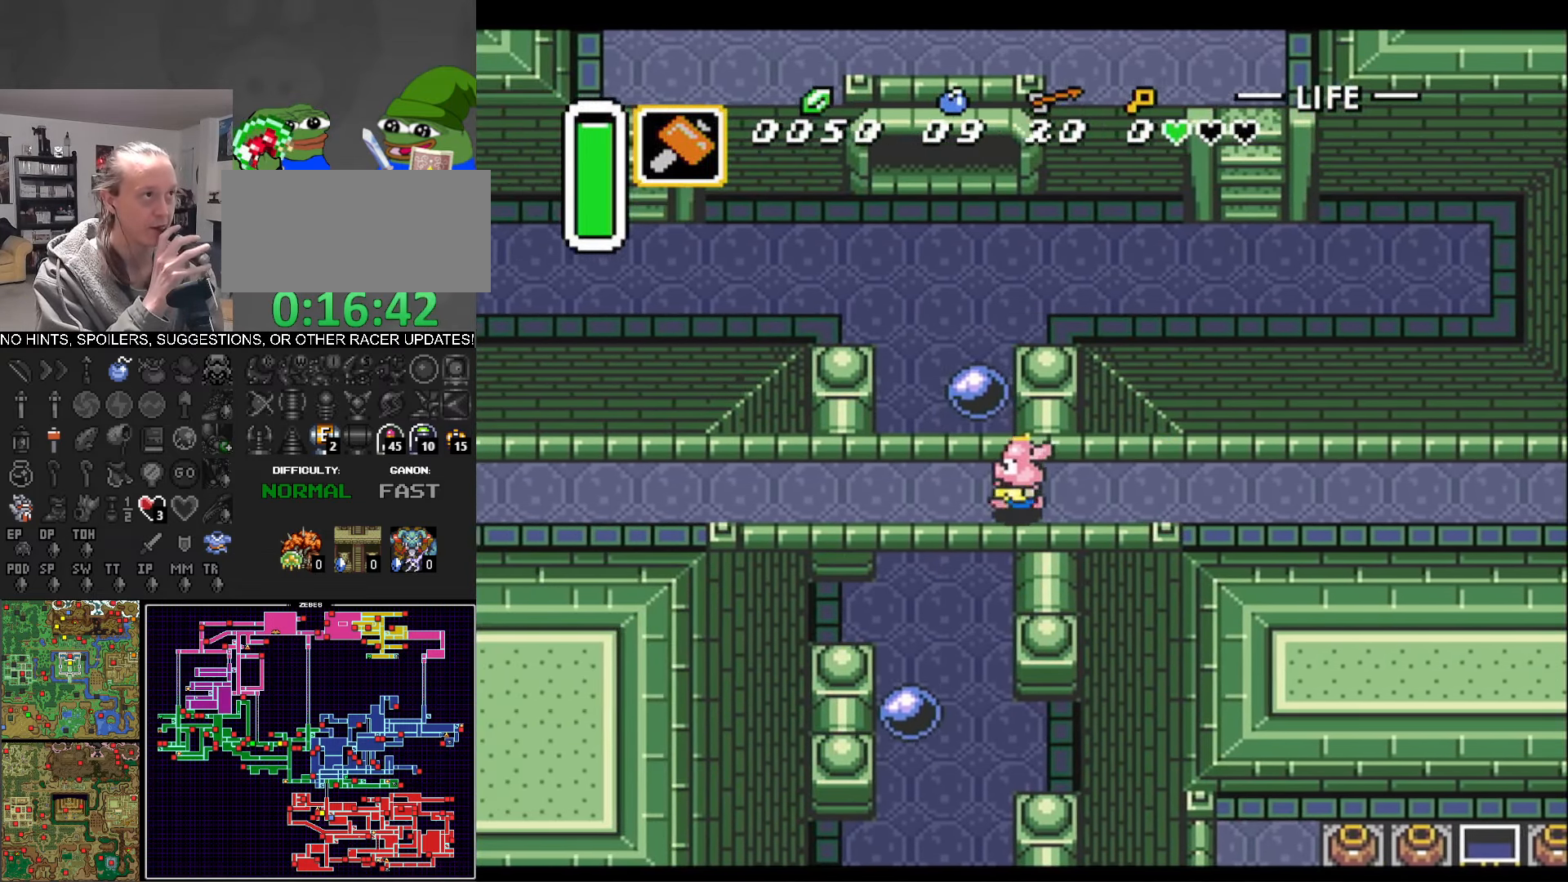
{"buttons": ["DPAD_LEFT"], "events": []}
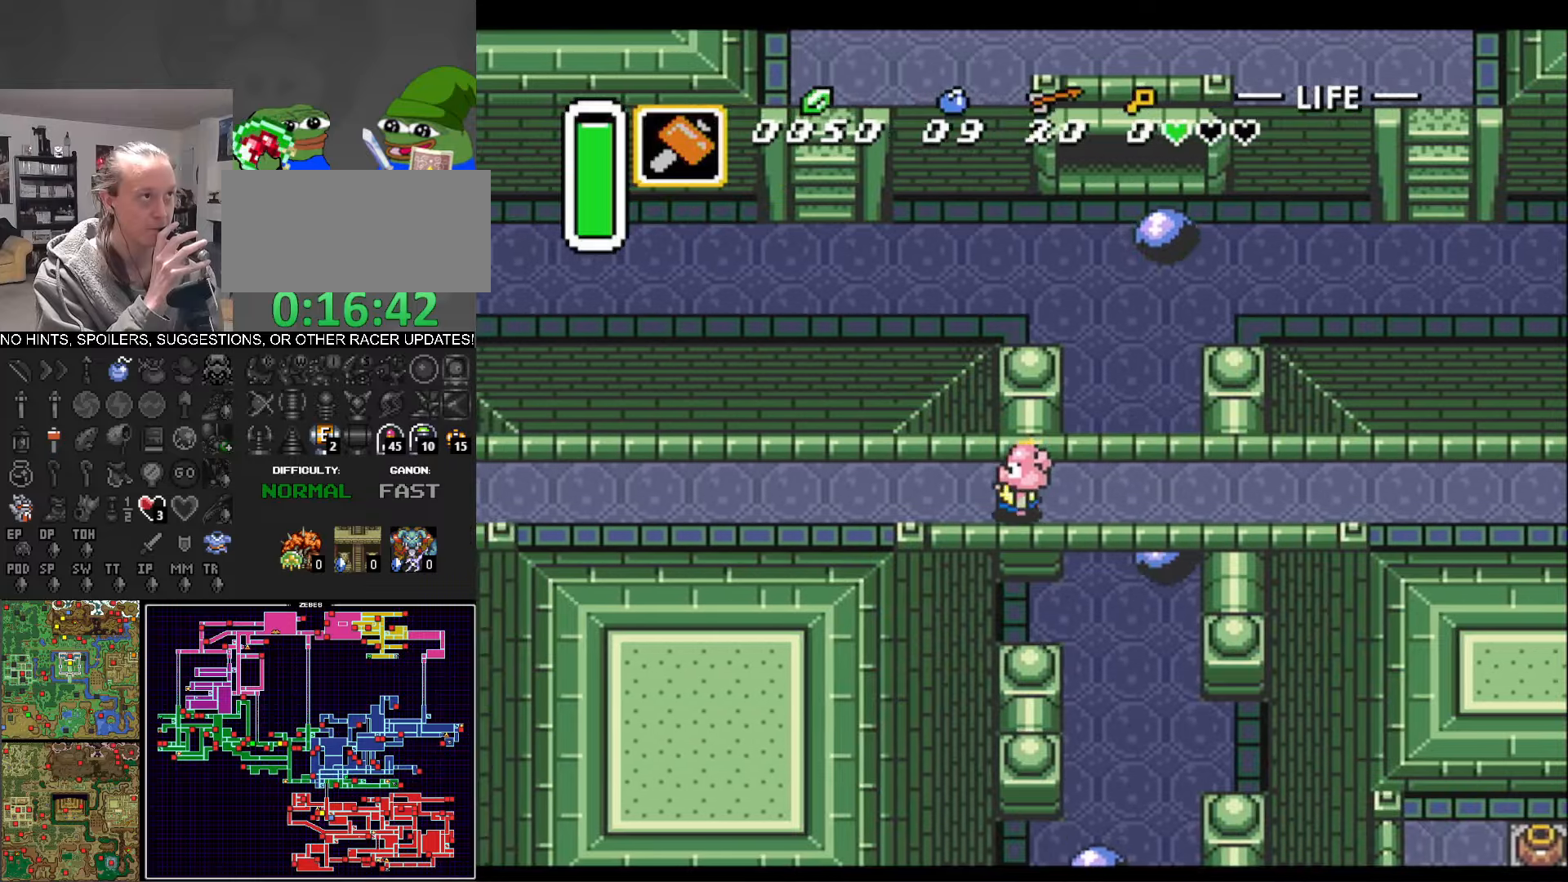
{"buttons": ["DPAD_LEFT"], "events": []}
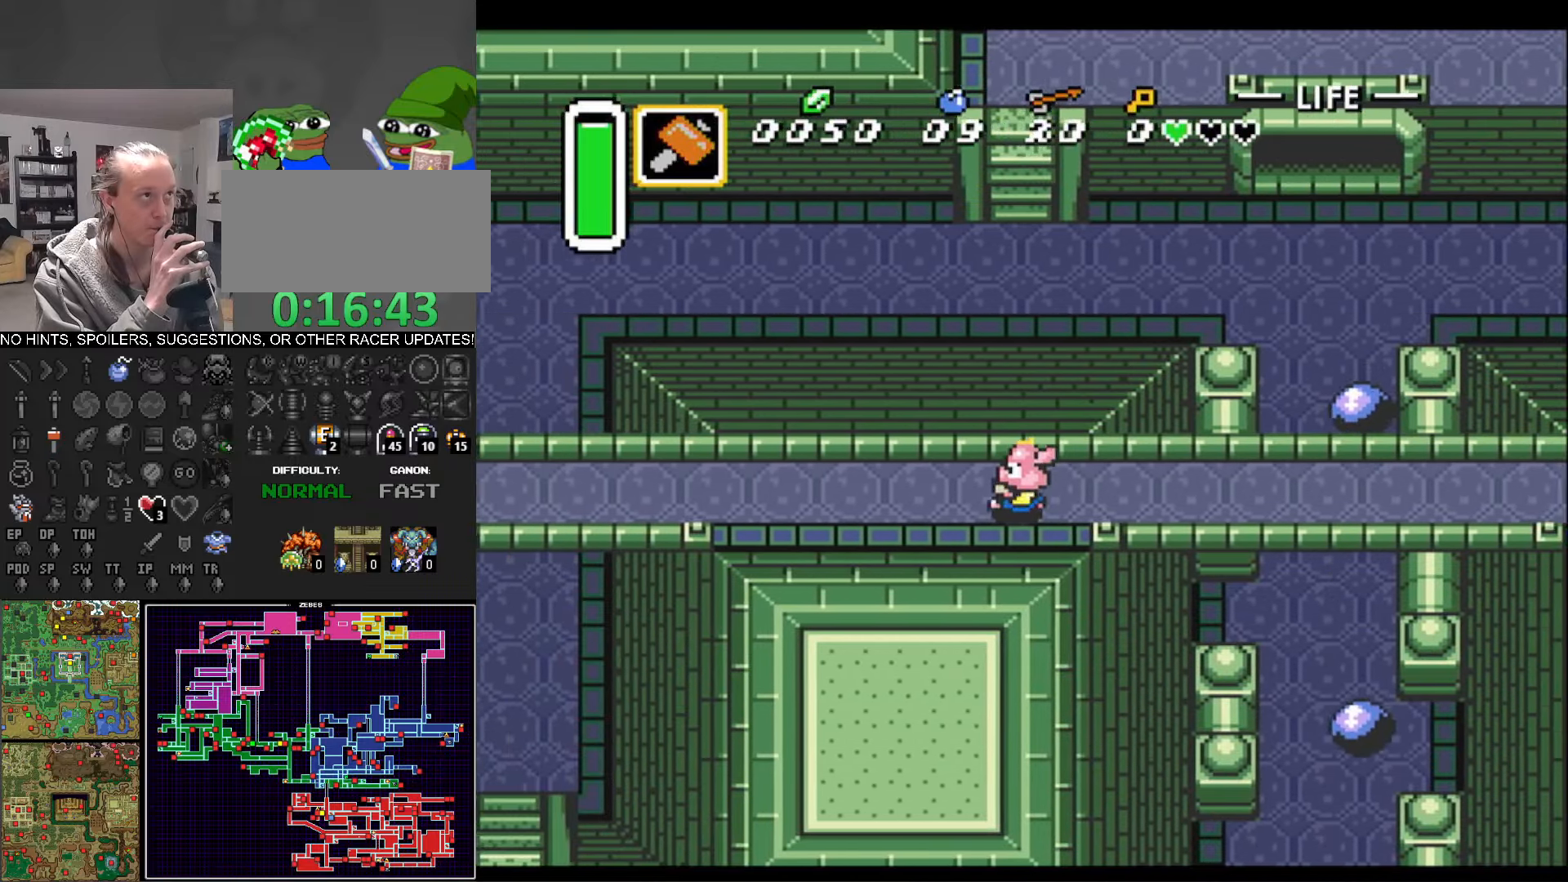
{"buttons": ["DPAD_LEFT"], "events": []}
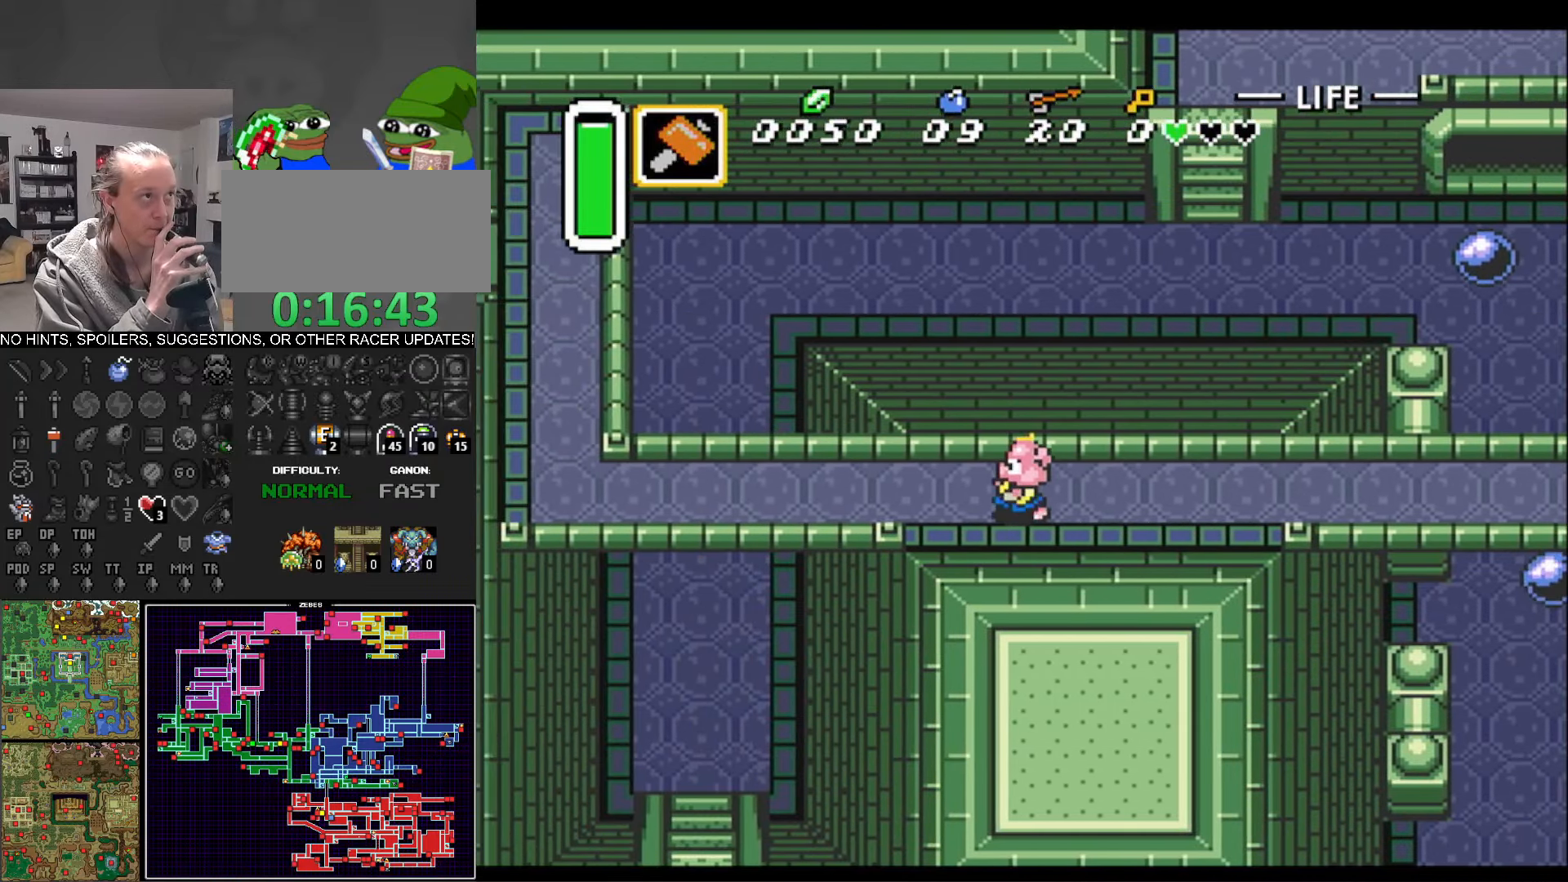
{"buttons": ["DPAD_LEFT"], "events": []}
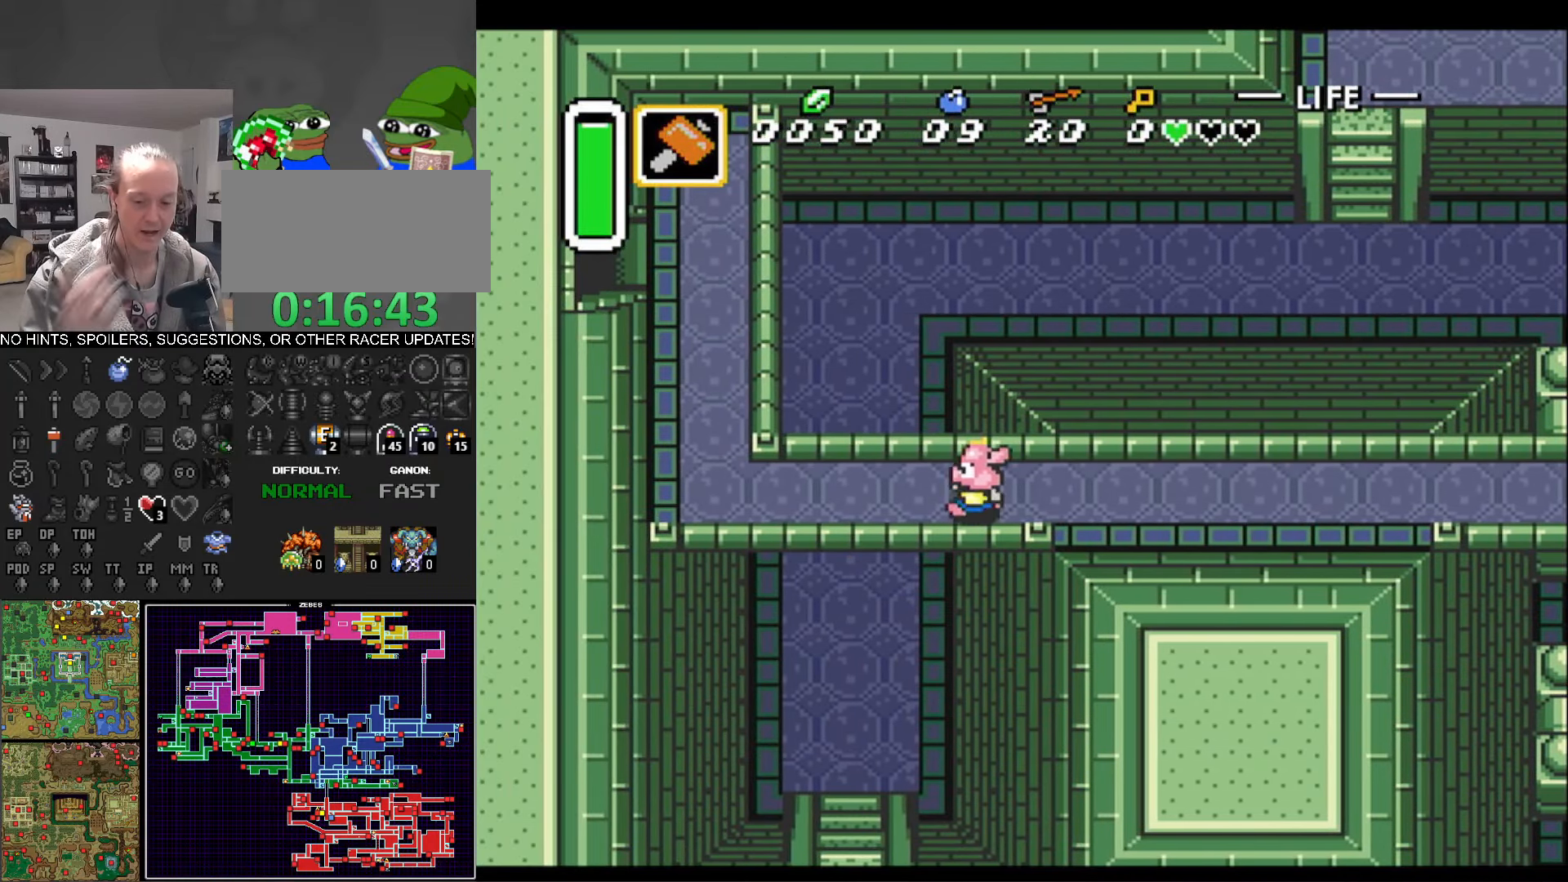
{"buttons": ["DPAD_UP", "DPAD_LEFT"], "events": [[433, "DPAD_UP", "down"]]}
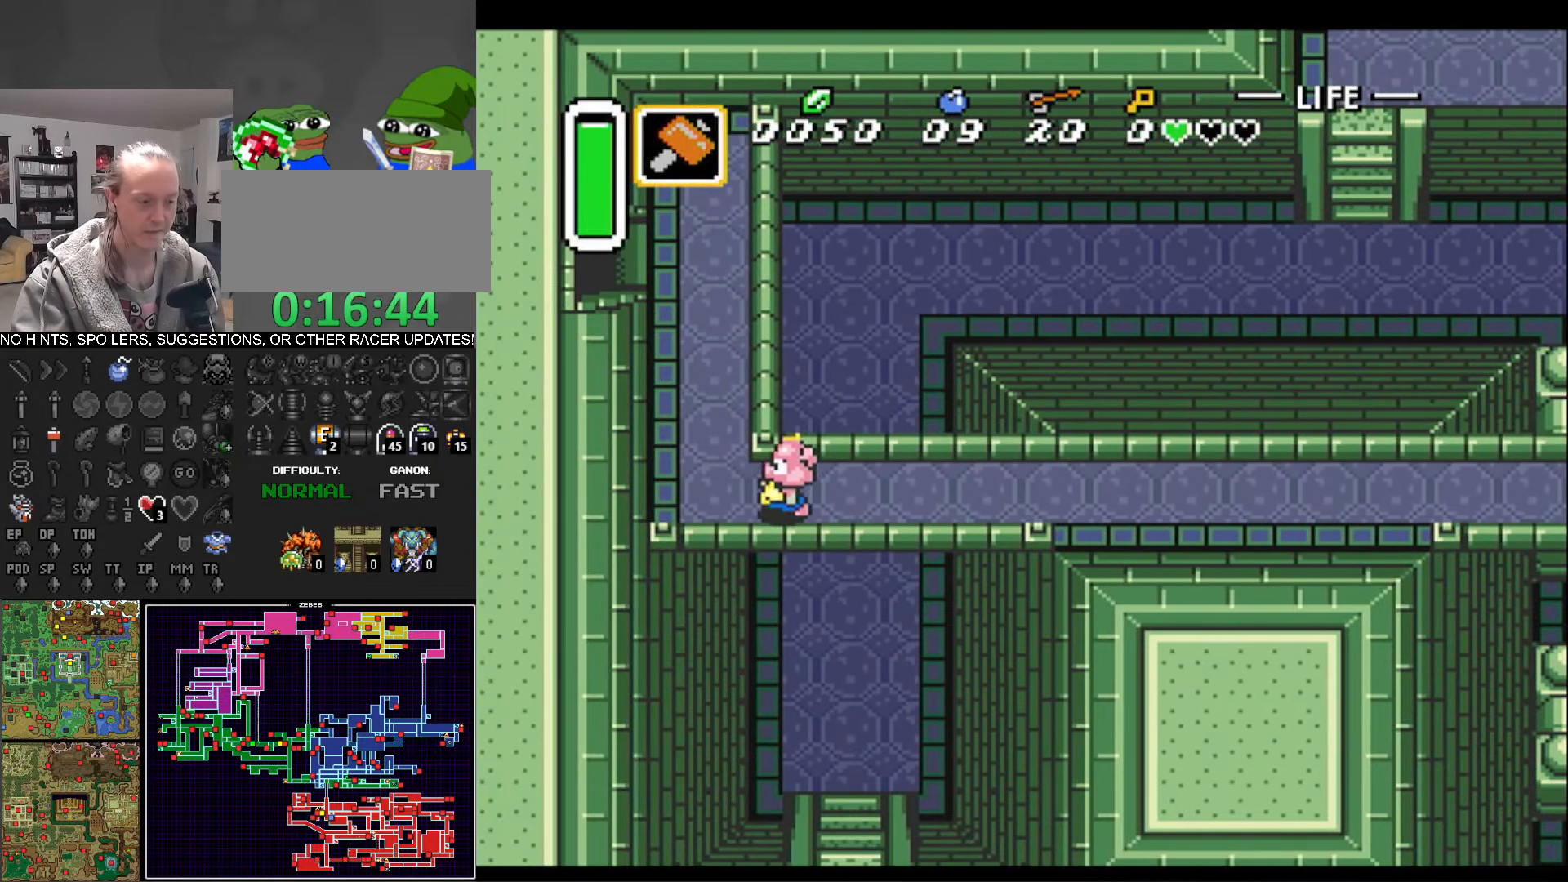
{"buttons": ["DPAD_UP"], "events": [[233, "DPAD_LEFT", "up"]]}
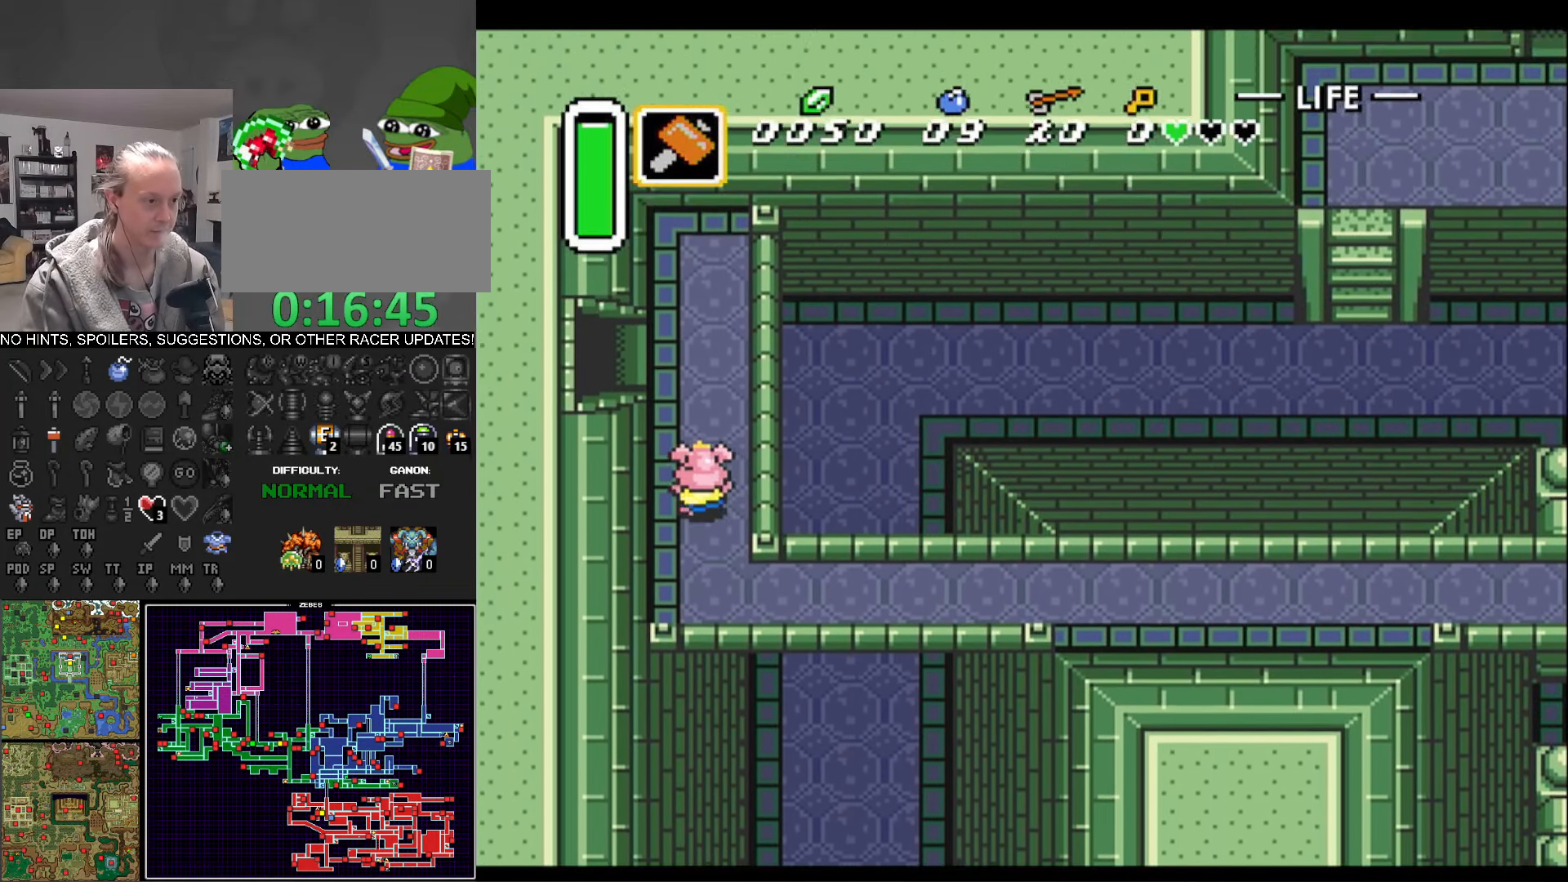
{"buttons": ["DPAD_LEFT"], "events": [[150, "DPAD_LEFT", "down"], [433, "DPAD_UP", "up"]]}
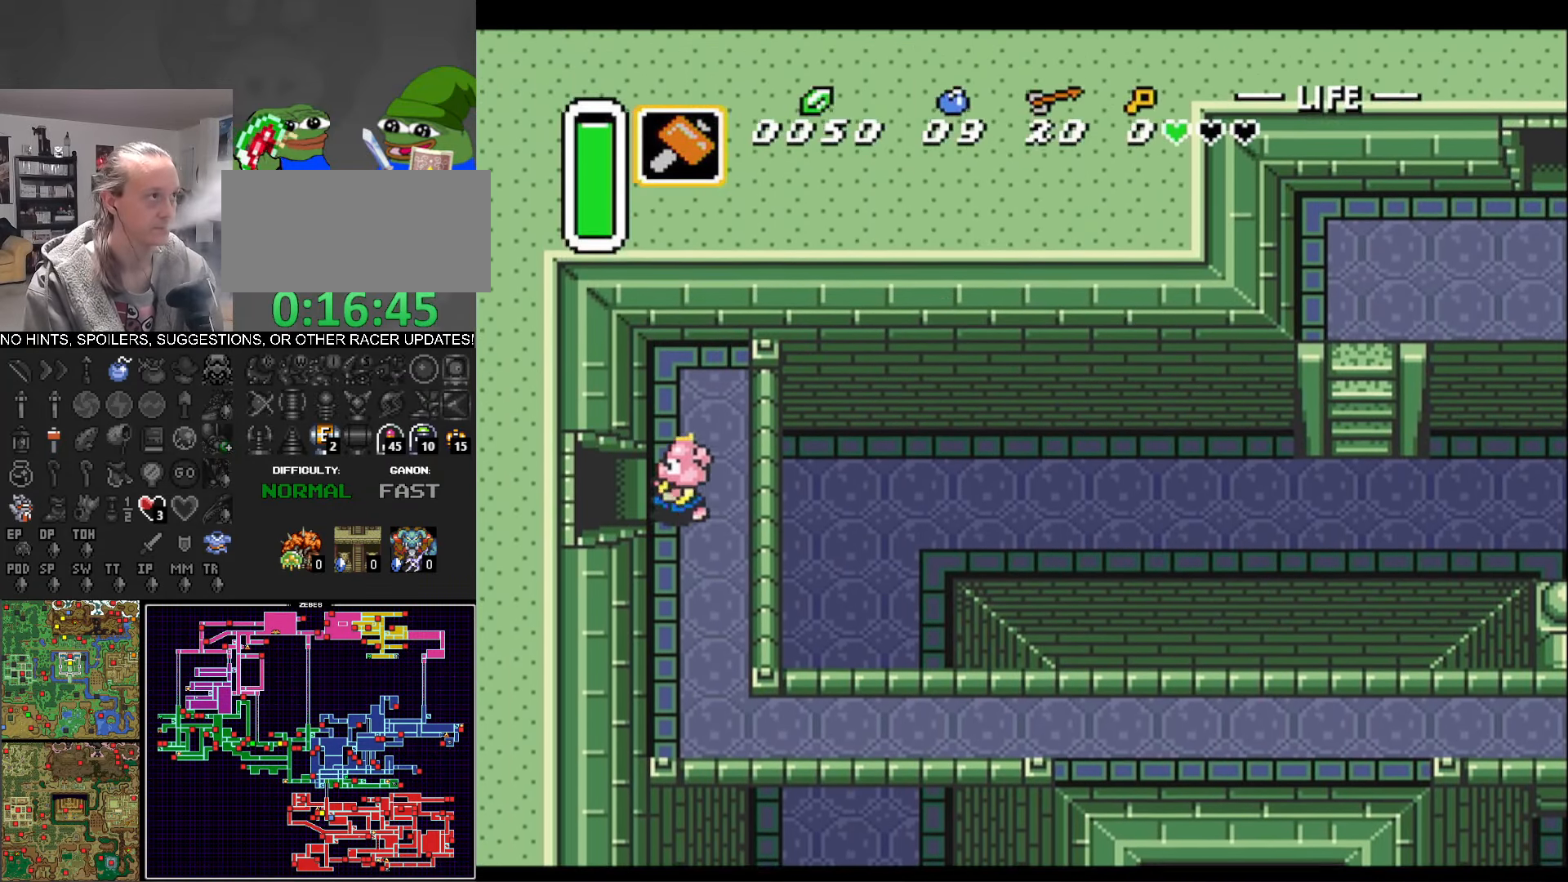
{"buttons": ["DPAD_LEFT"], "events": []}
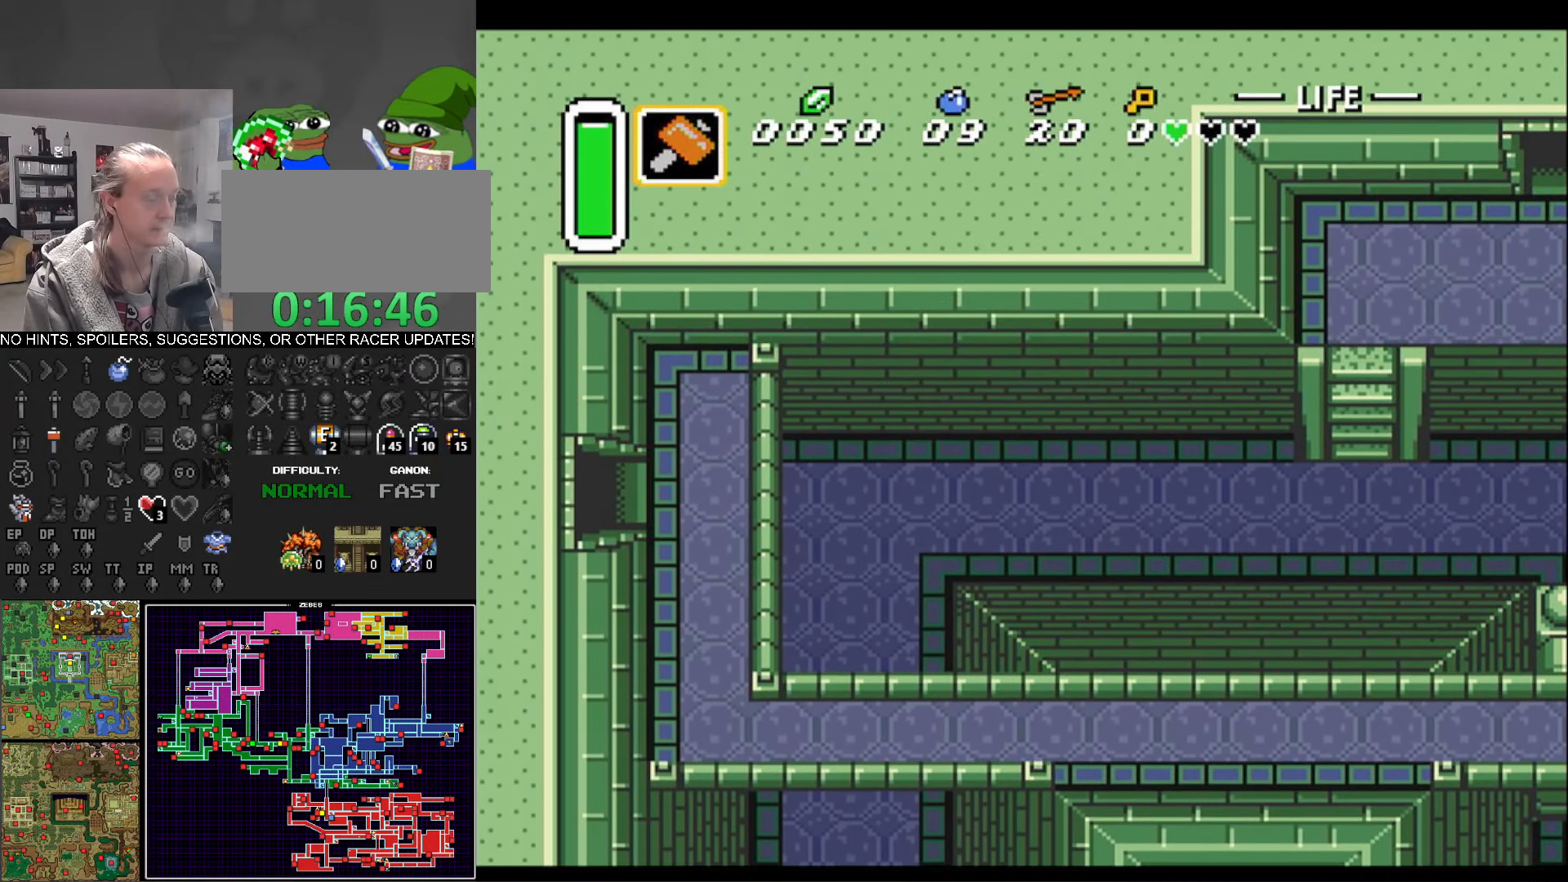
{"buttons": ["DPAD_DOWN"], "events": [[216, "DPAD_LEFT", "up"], [283, "DPAD_DOWN", "down"], [300, "DPAD_LEFT", "down"], [316, "DPAD_LEFT", "up"]]}
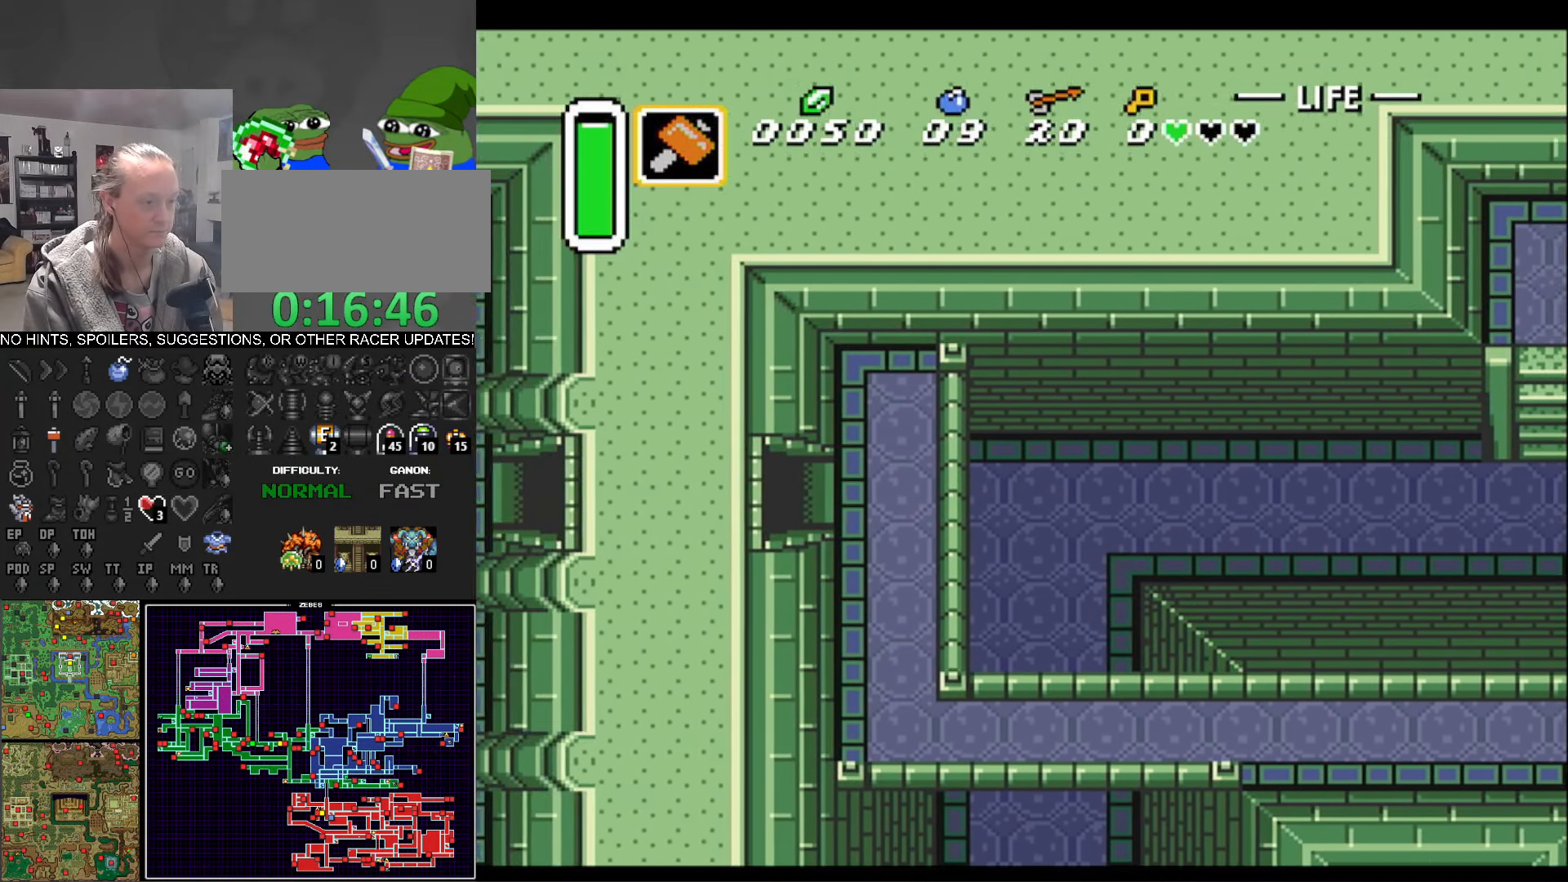
{"buttons": ["DPAD_DOWN", "DPAD_LEFT"], "events": [[433, "DPAD_LEFT", "down"]]}
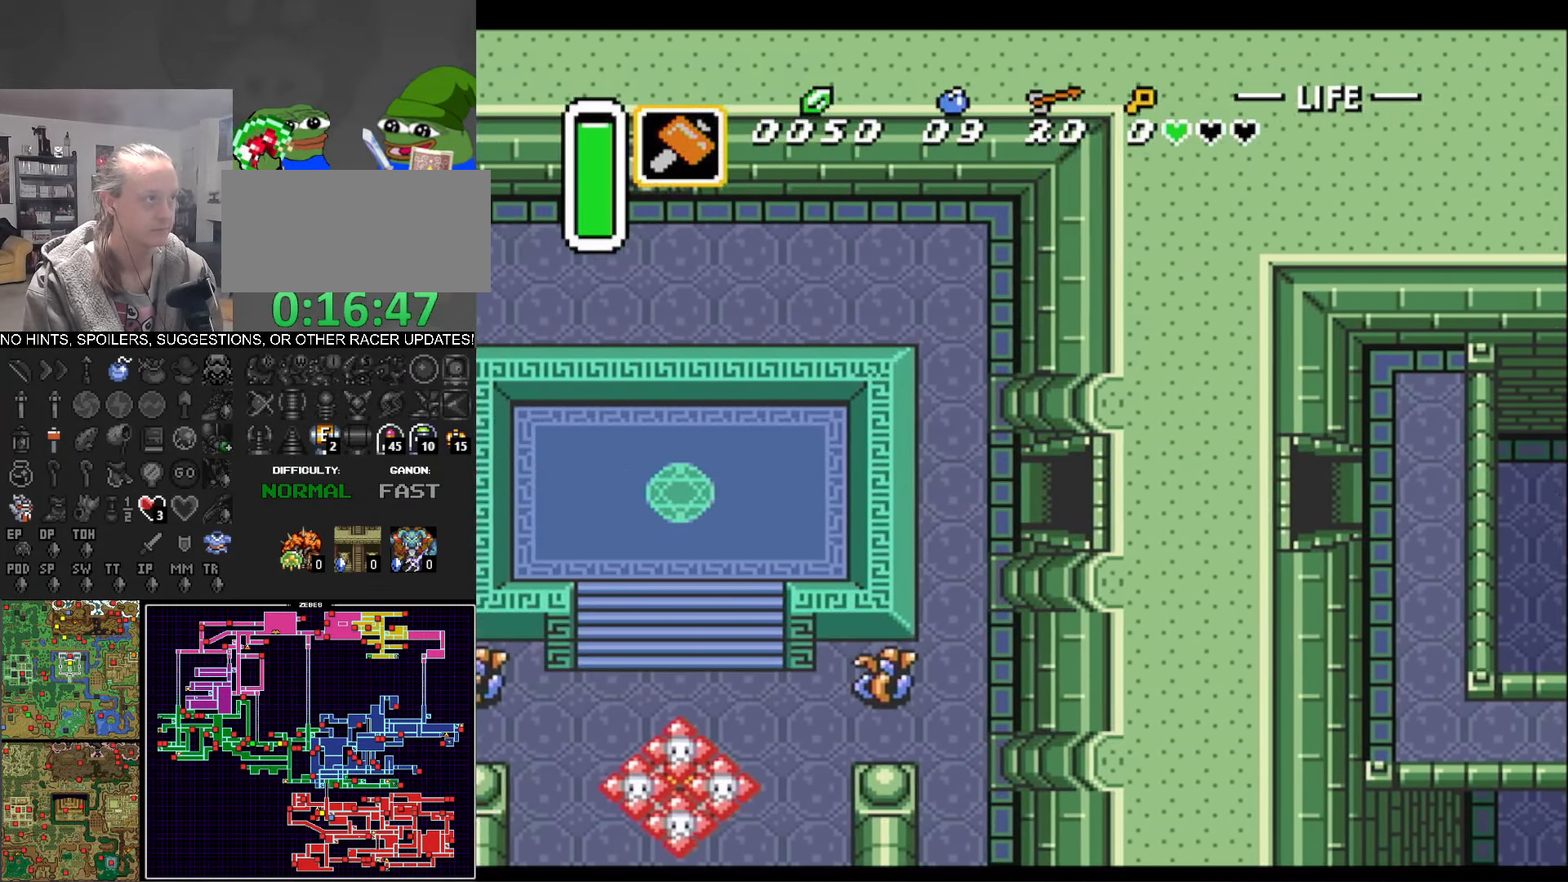
{"buttons": ["DPAD_DOWN"], "events": [[33, "DPAD_DOWN", "up"], [100, "DPAD_DOWN", "down"], [250, "DPAD_LEFT", "up"]]}
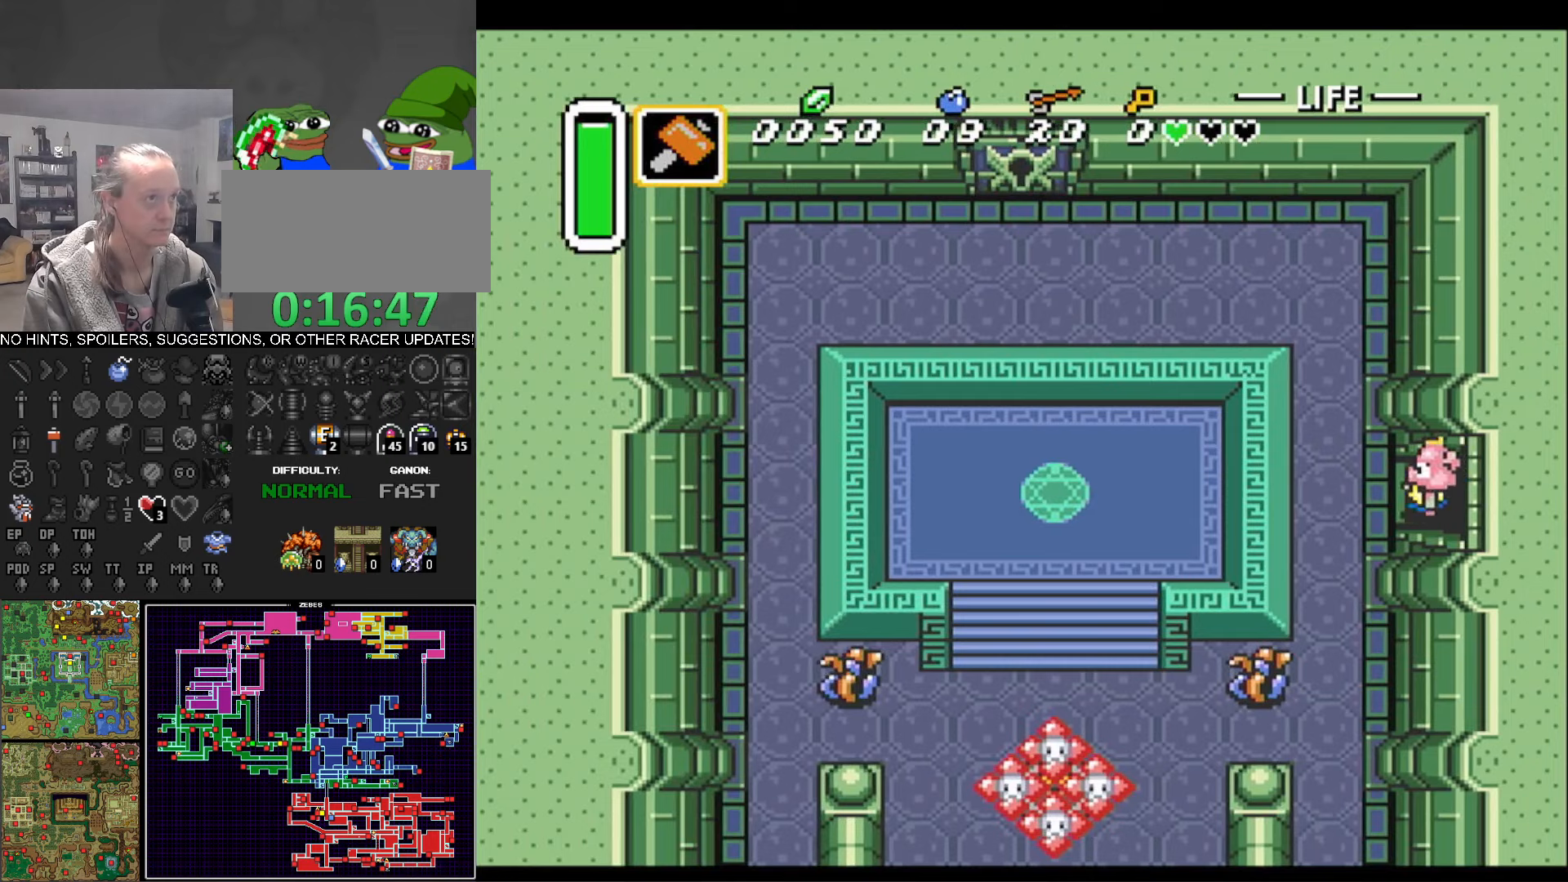
{"buttons": ["DPAD_DOWN"], "events": []}
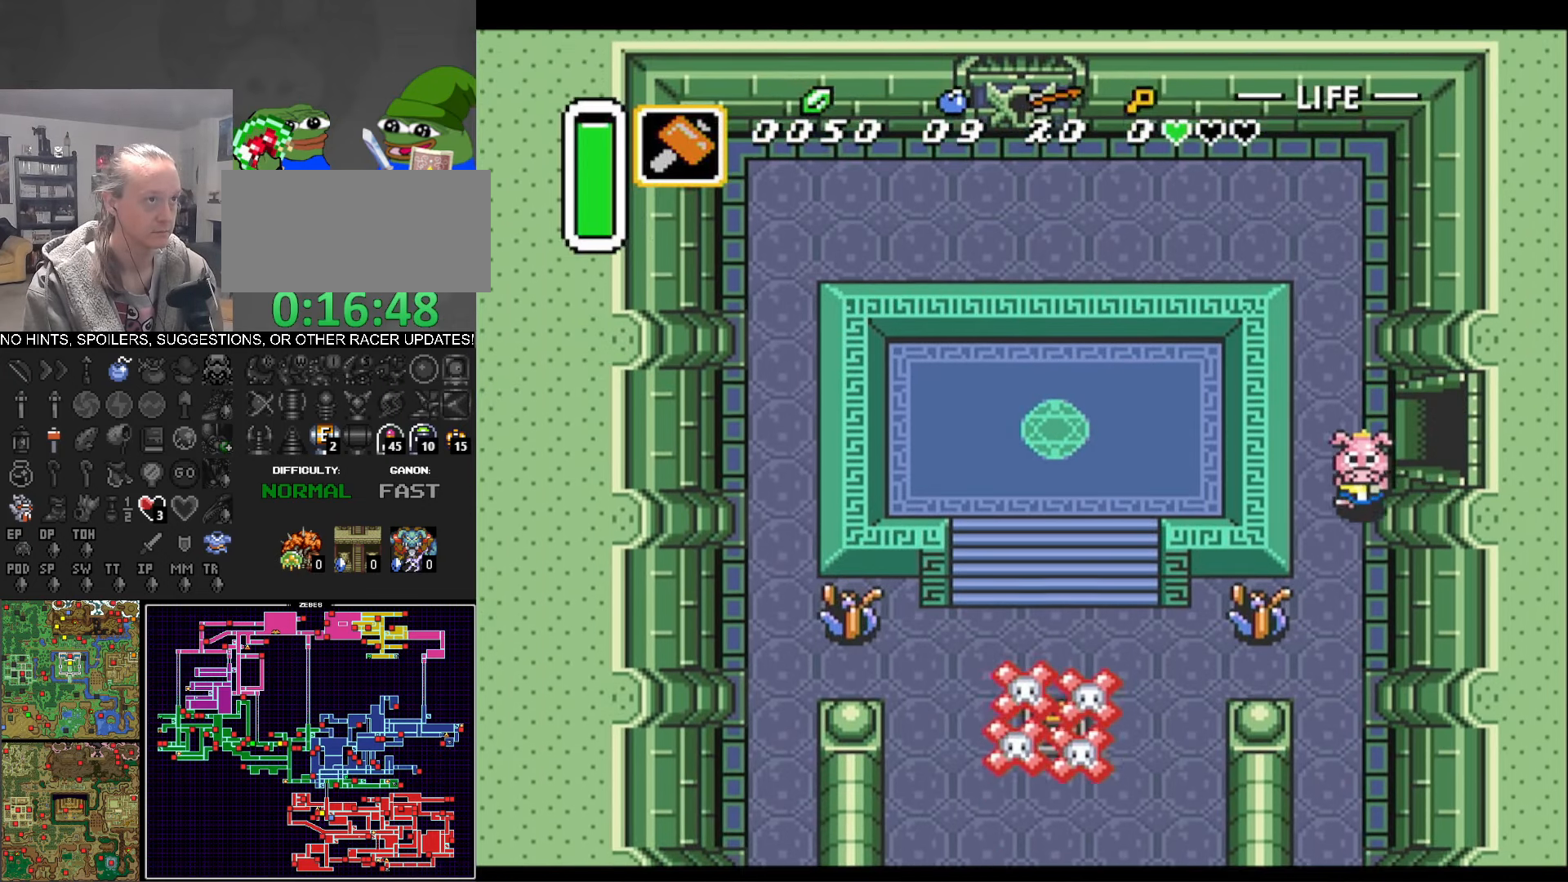
{"buttons": ["Y"], "events": [[317, "DPAD_LEFT", "down"], [350, "DPAD_DOWN", "up"], [383, "DPAD_LEFT", "up"], [383, "Y", "down"]]}
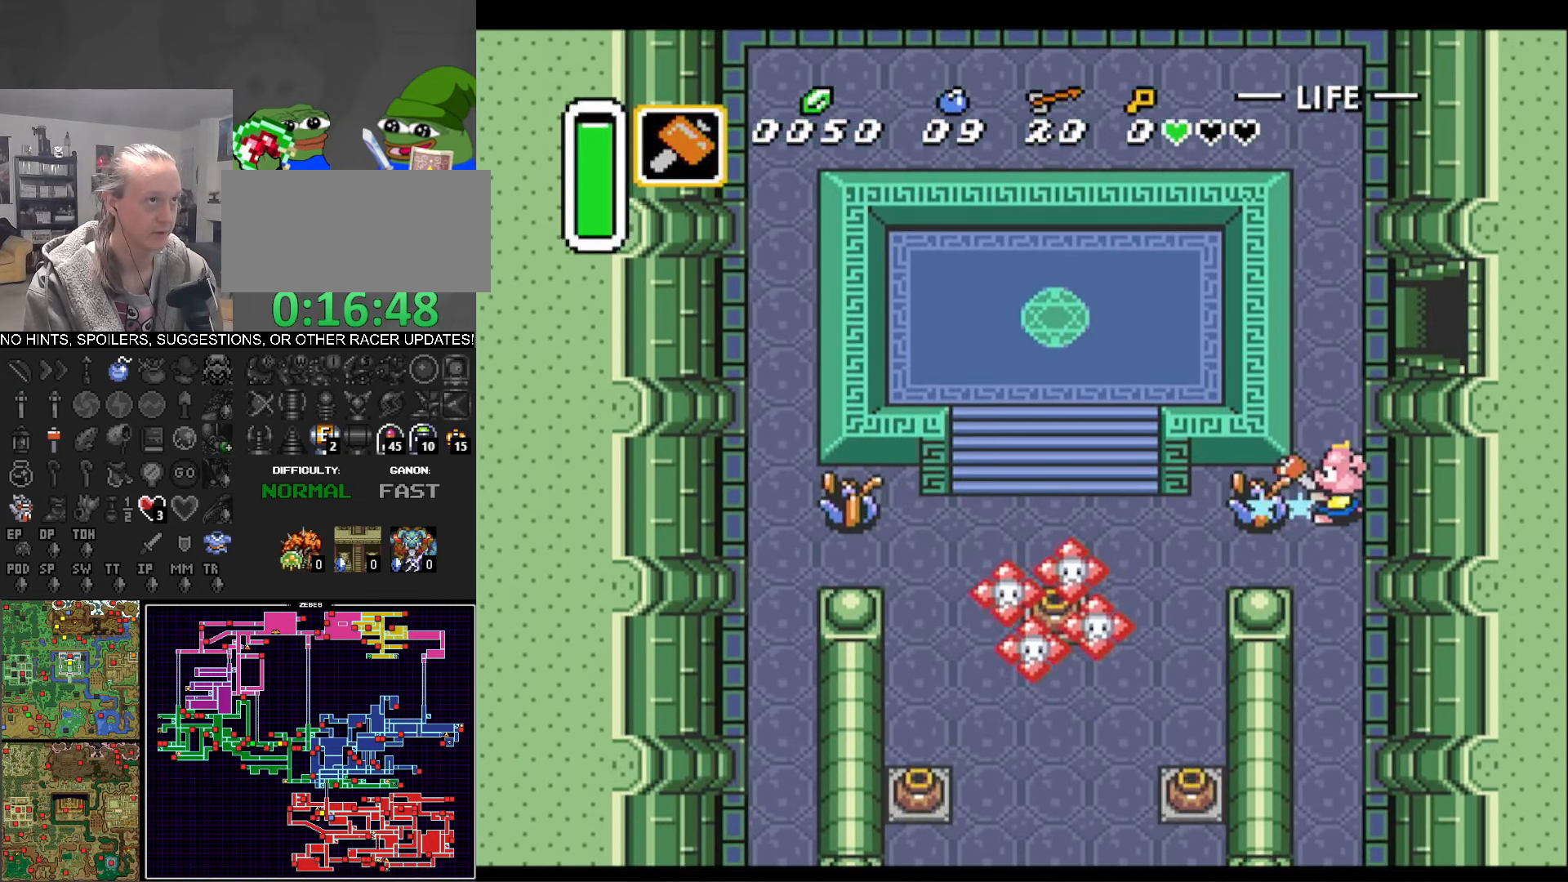
{"buttons": ["DPAD_LEFT"], "events": [[100, "Y", "up"], [133, "DPAD_LEFT", "down"], [250, "DPAD_DOWN", "down"], [333, "DPAD_LEFT", "up"], [400, "DPAD_DOWN", "up"], [400, "DPAD_LEFT", "down"]]}